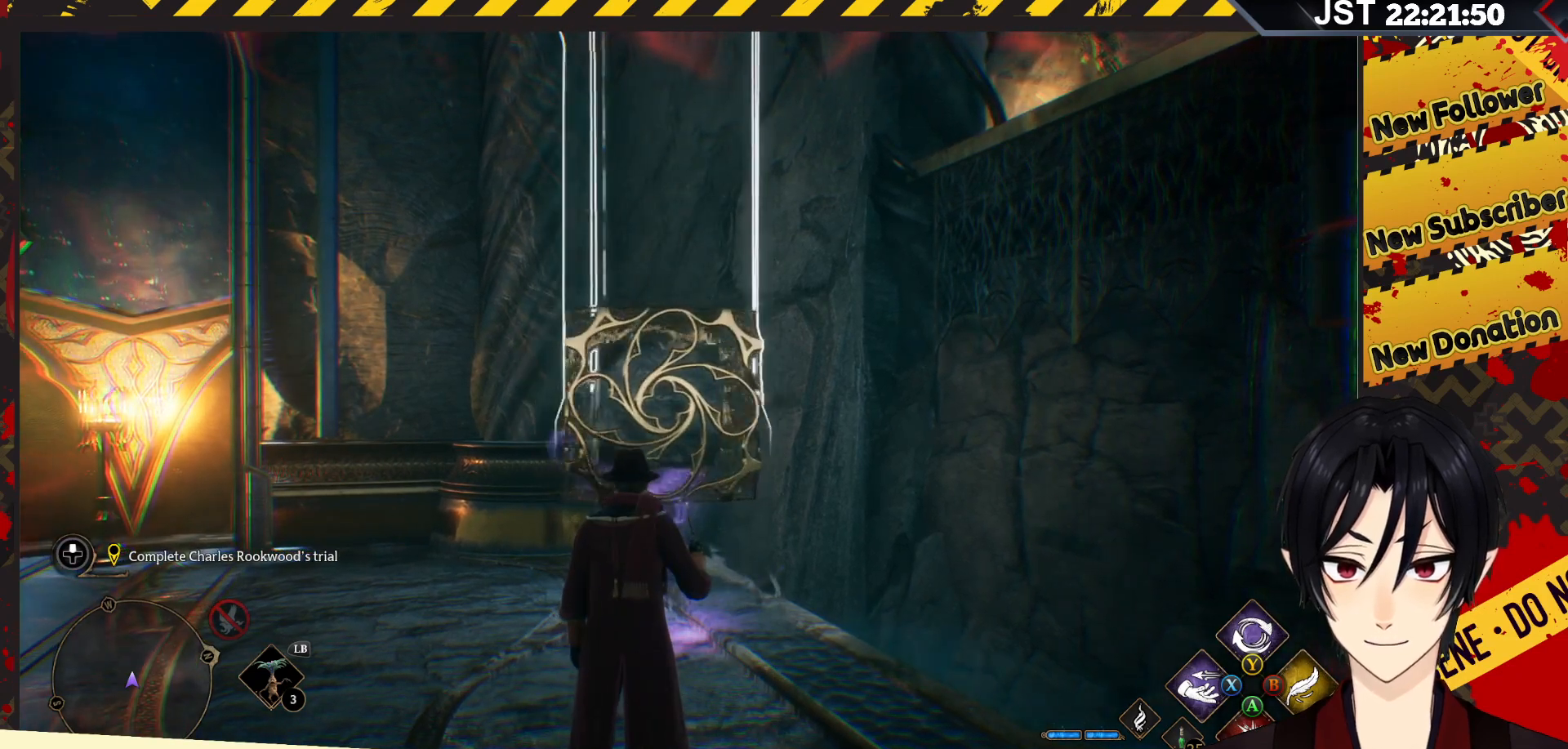
Gameplay with a controller (Xbox layout); each line is a JSON object with the inputs held at the frame after it. "events" lists button and stick changes between this image and that frame as [ms after this image, input, new state], when the widget could be followed in between.
{"buttons": ["R2", "DPAD_RIGHT"], "left_stick": "center", "right_stick": "center", "events": [[200, "DPAD_RIGHT", "down"]]}
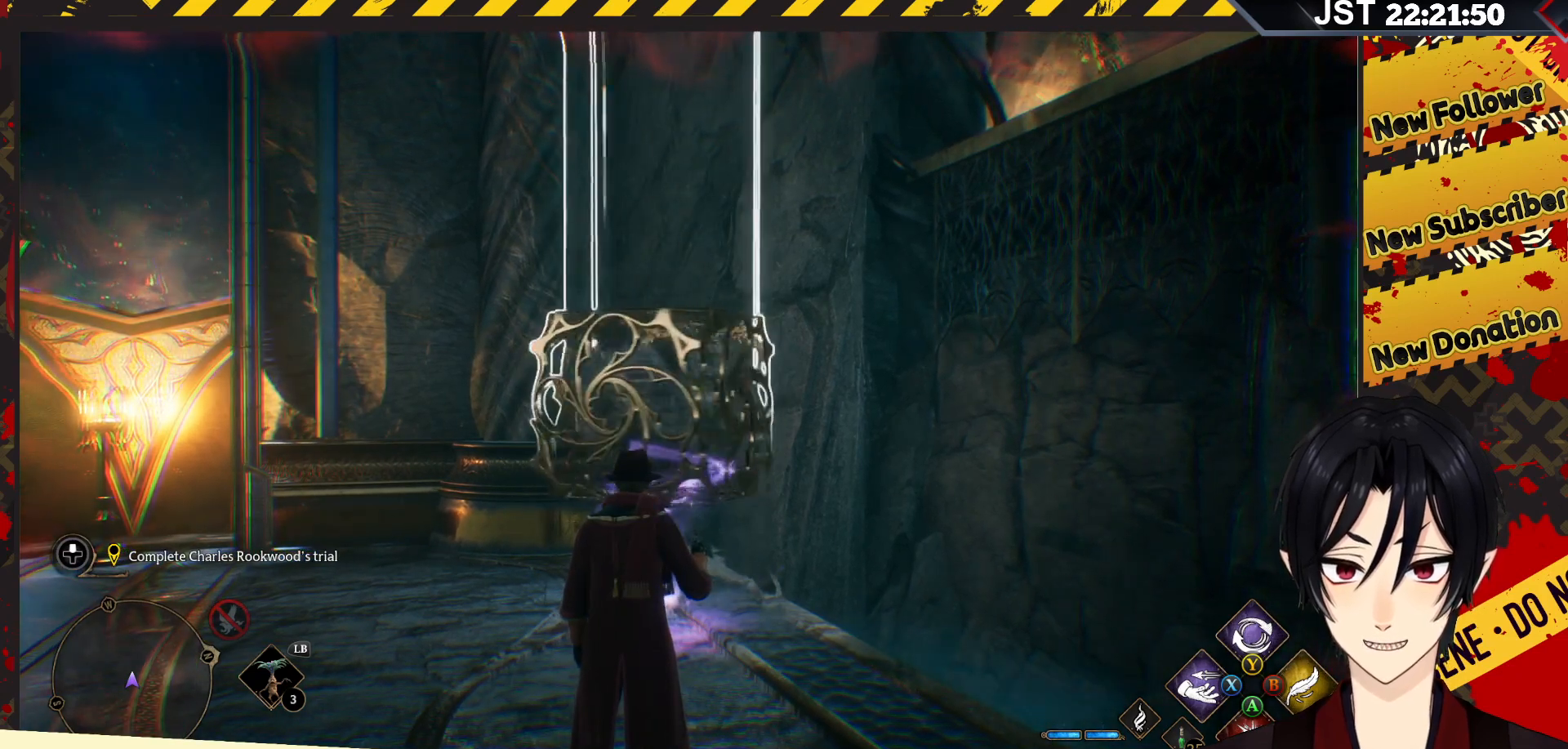
{"buttons": ["R2", "DPAD_UP"], "left_stick": "center", "right_stick": "center", "events": [[67, "DPAD_RIGHT", "up"], [400, "DPAD_UP", "down"]]}
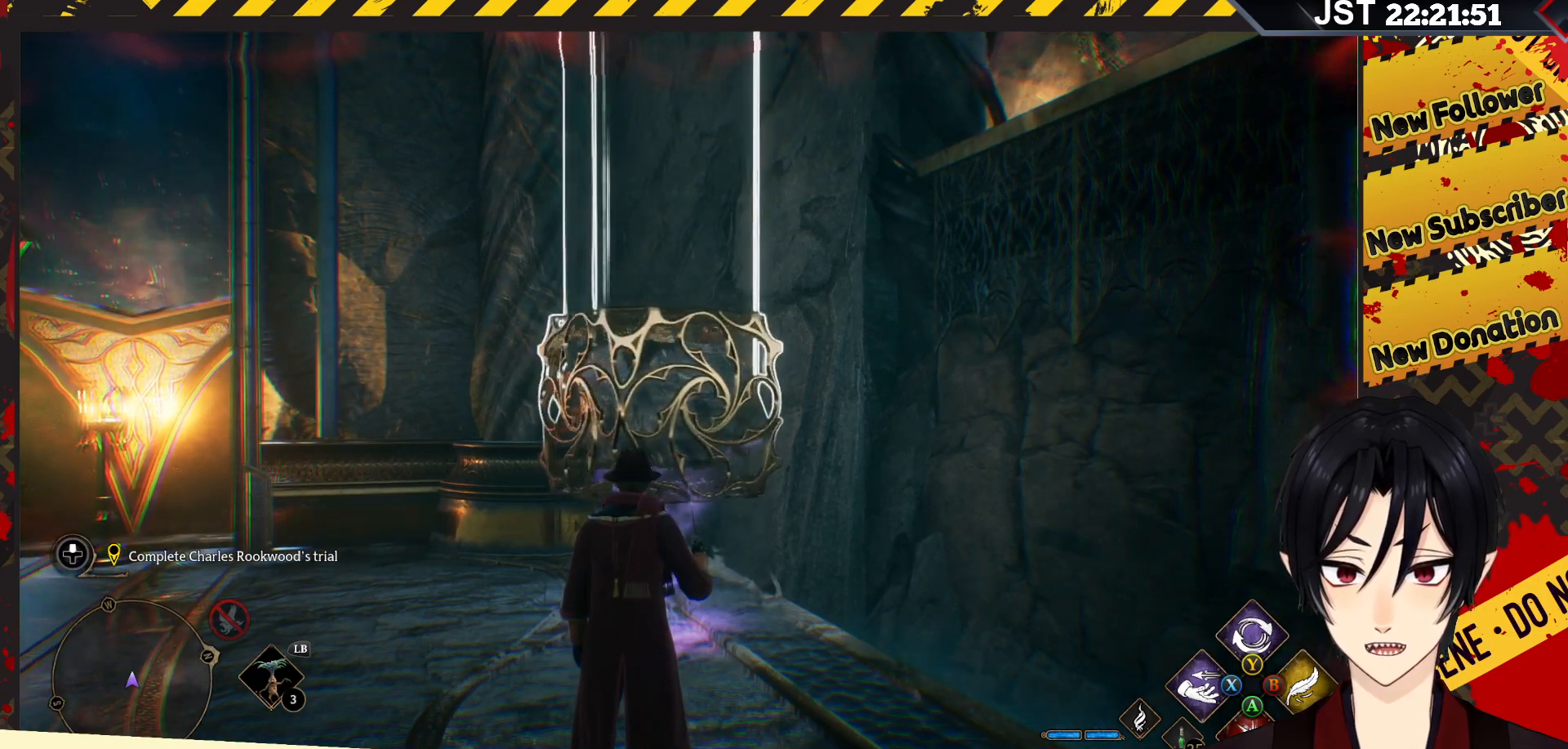
{"buttons": ["R2"], "left_stick": "center", "right_stick": "center", "events": [[433, "DPAD_UP", "up"]]}
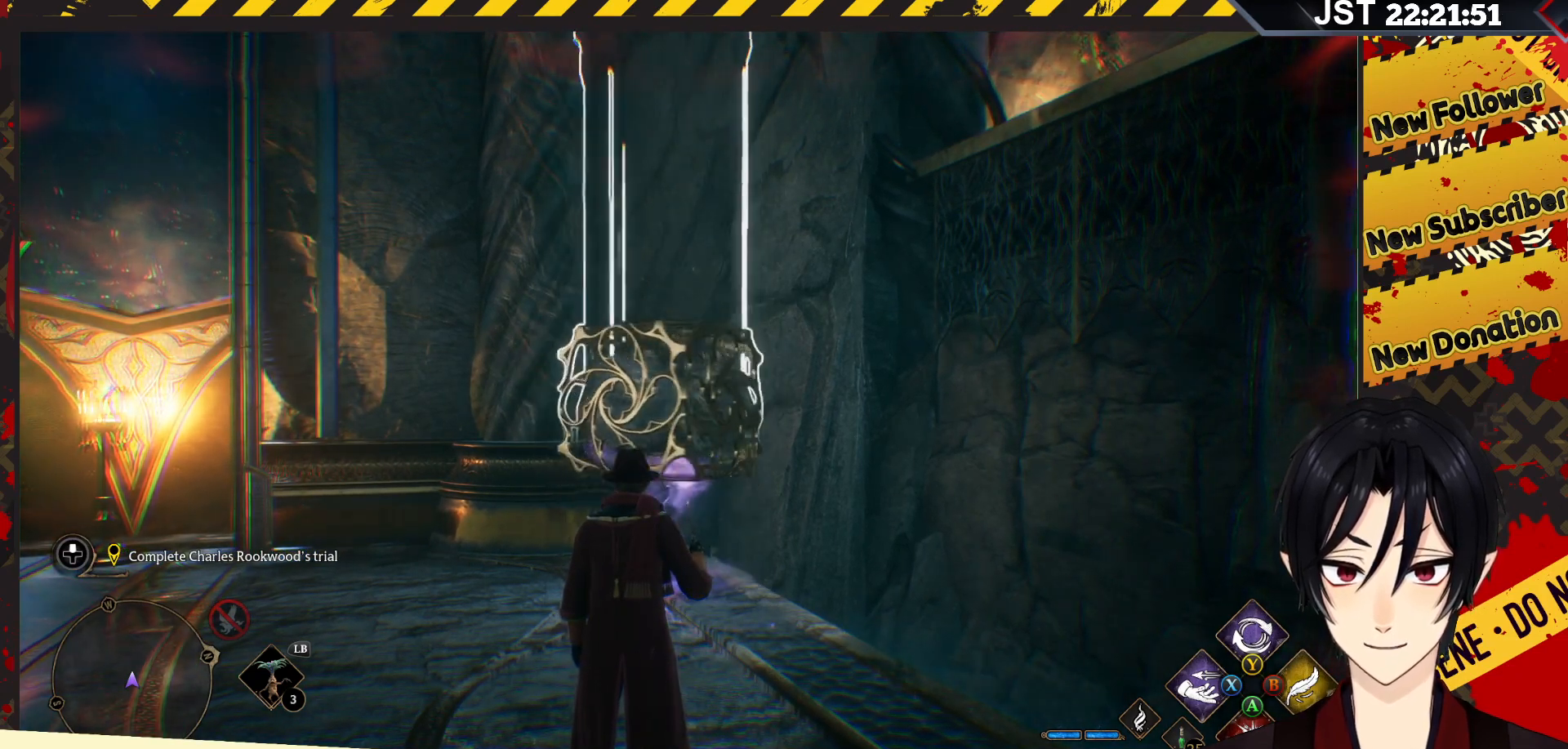
{"buttons": ["R2"], "left_stick": "center", "right_stick": "center", "events": [[150, "DPAD_DOWN", "down"], [450, "DPAD_DOWN", "up"]]}
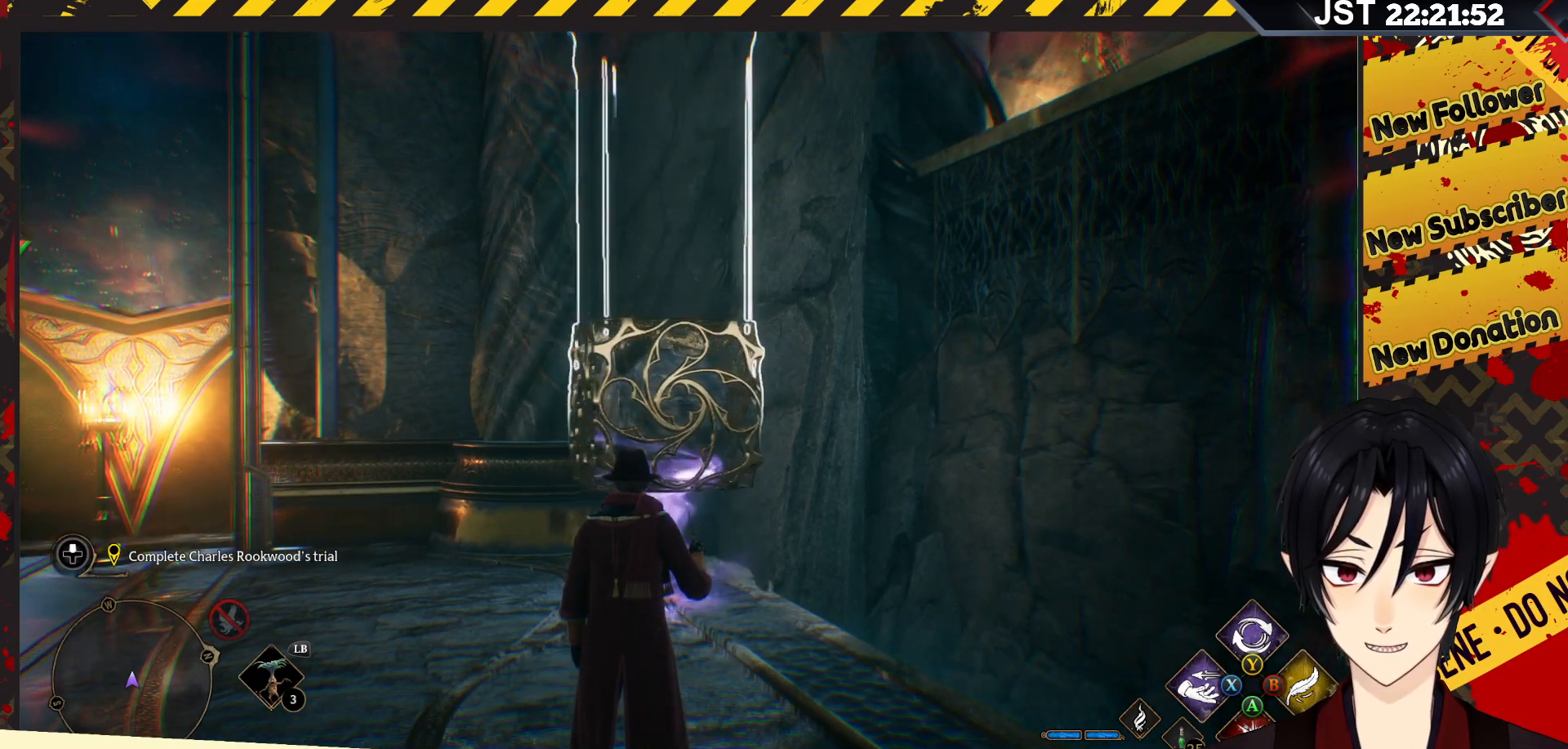
{"buttons": ["R2"], "left_stick": "up-right", "right_stick": "center", "events": [[233, "left_stick", "right"], [467, "left_stick", "up-right"]]}
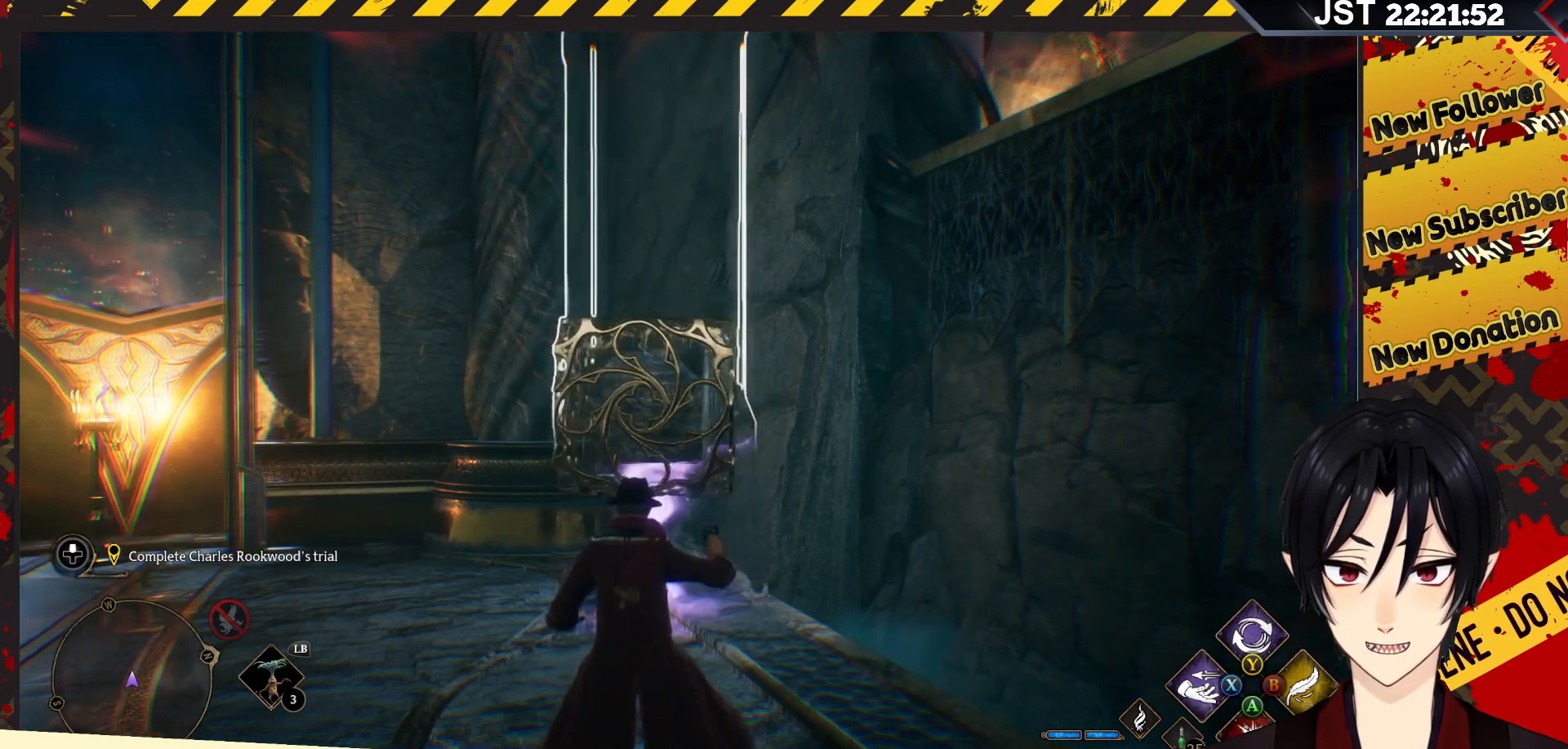
{"buttons": ["R2"], "left_stick": "center", "right_stick": "right", "events": [[83, "right_stick", "up-right"], [233, "left_stick", "center"], [383, "right_stick", "right"]]}
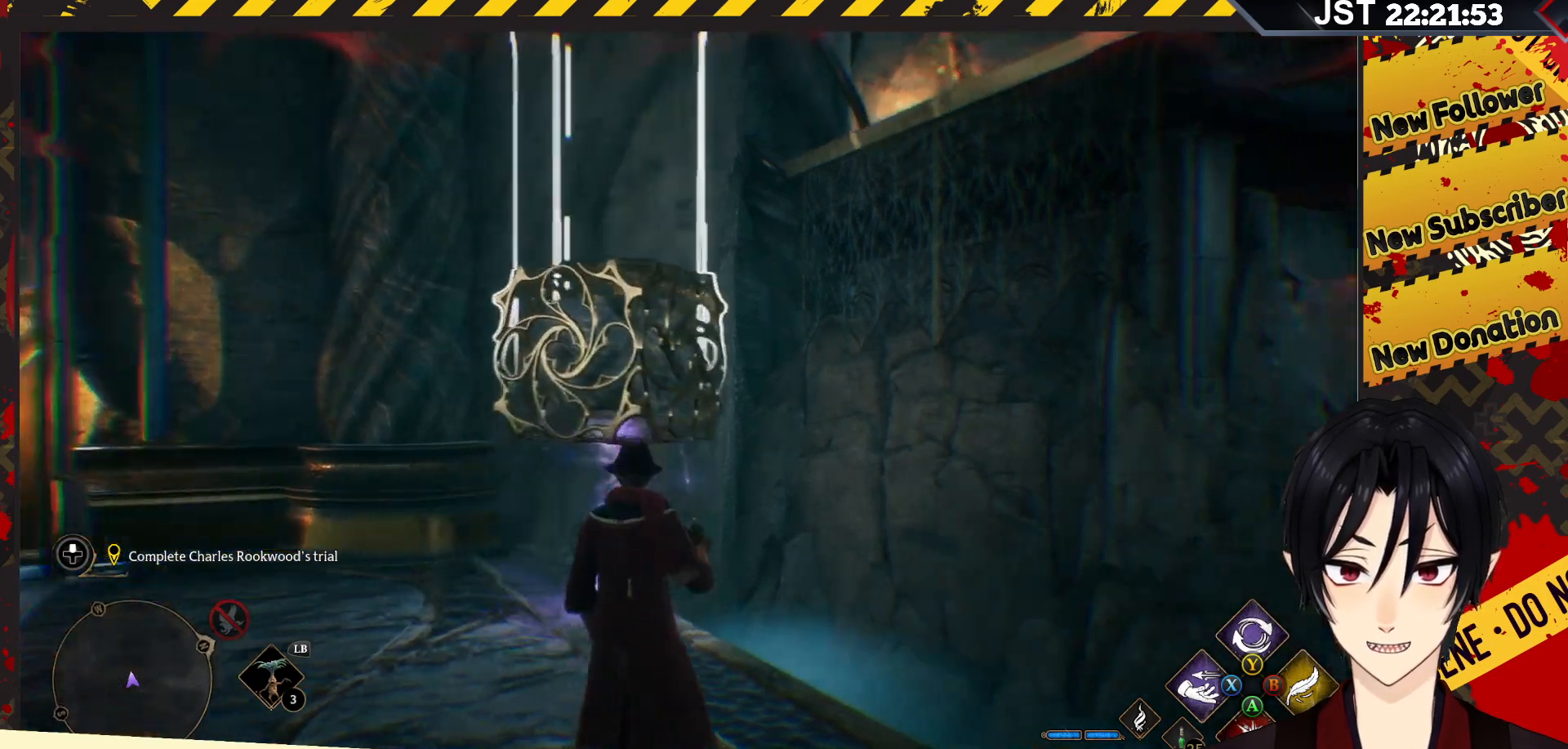
{"buttons": ["R2"], "left_stick": "center", "right_stick": "center", "events": [[83, "right_stick", "center"]]}
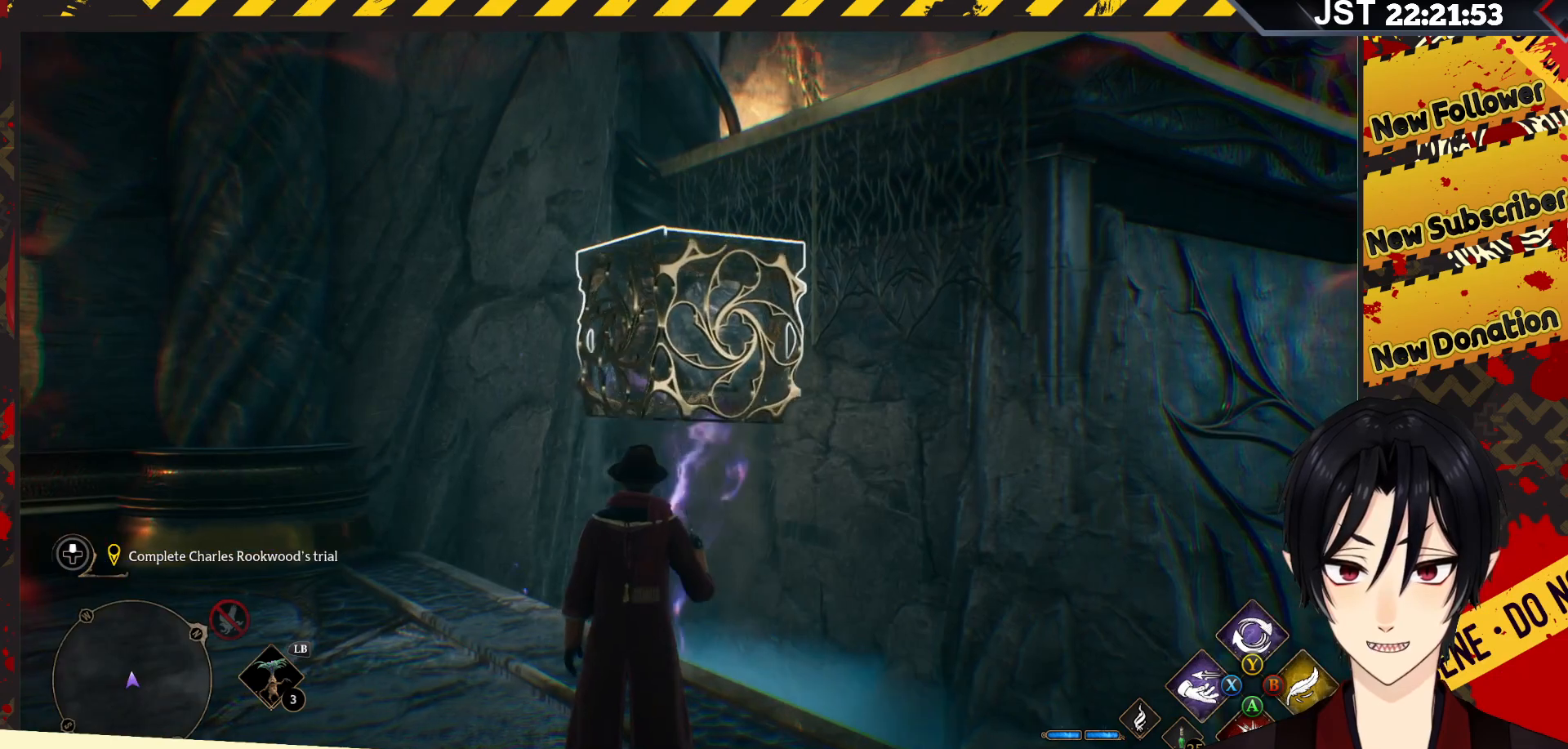
{"buttons": ["R2"], "left_stick": "center", "right_stick": "center", "events": []}
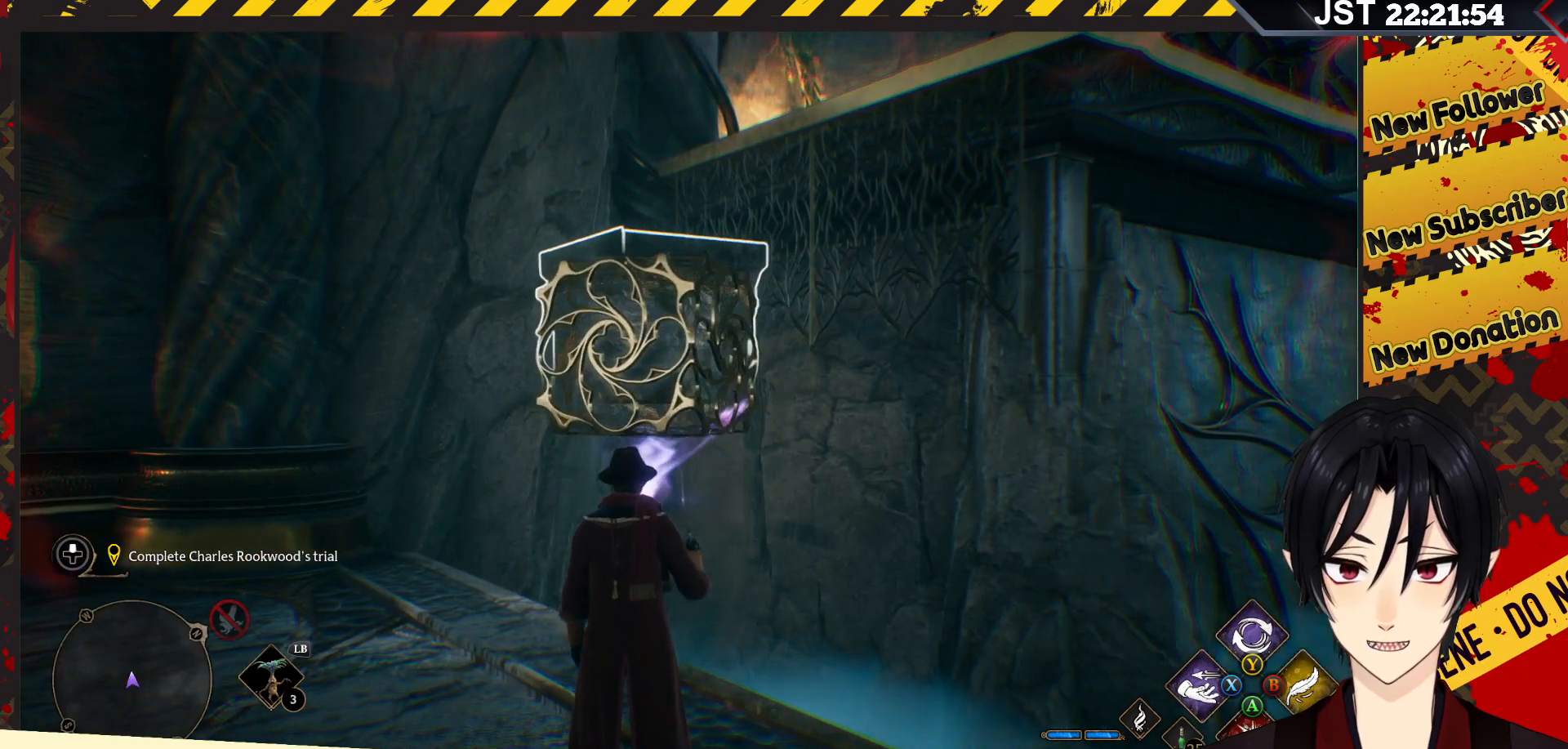
{"buttons": ["R2"], "left_stick": "center", "right_stick": "center", "events": []}
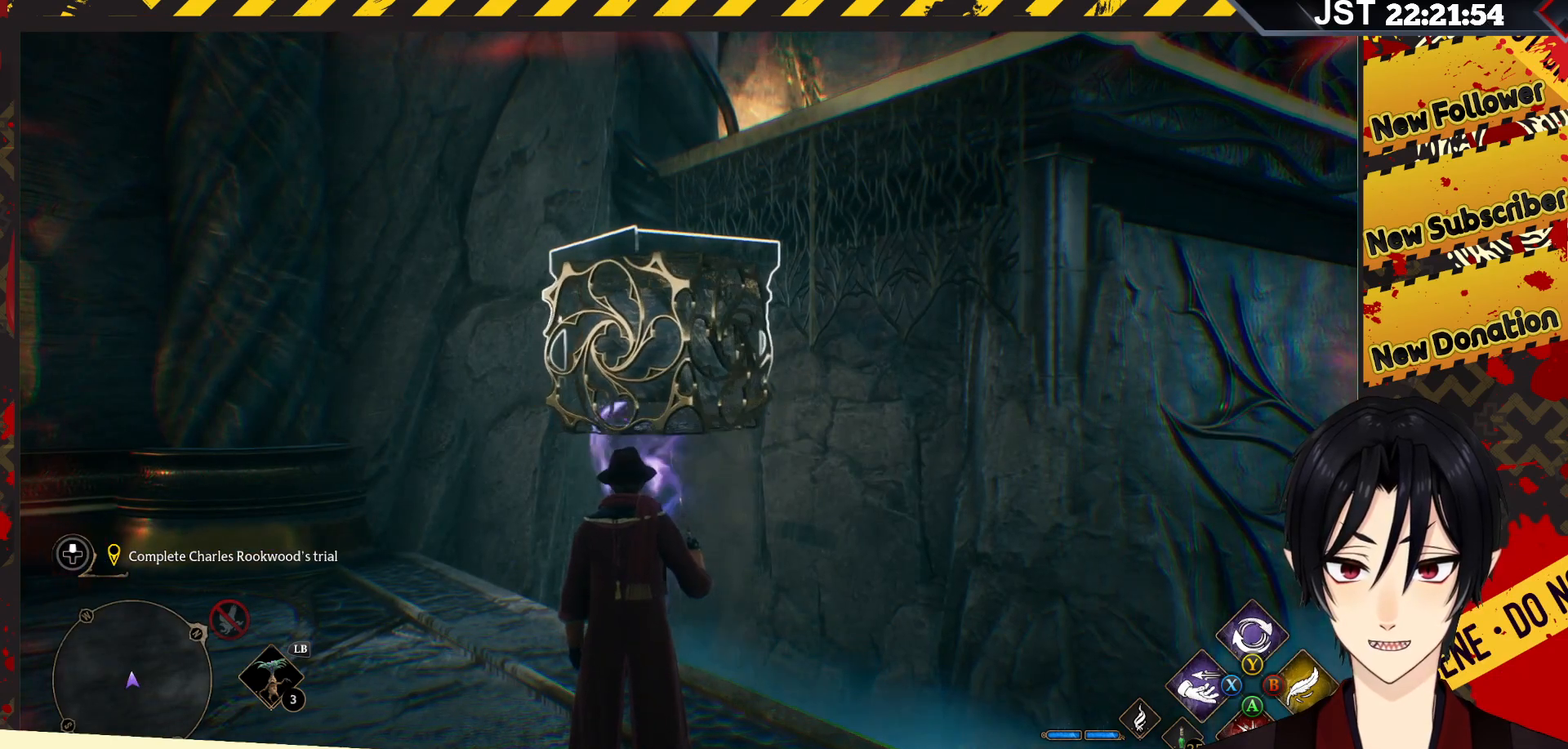
{"buttons": [], "left_stick": "center", "right_stick": "center", "events": [[417, "R2", "up"]]}
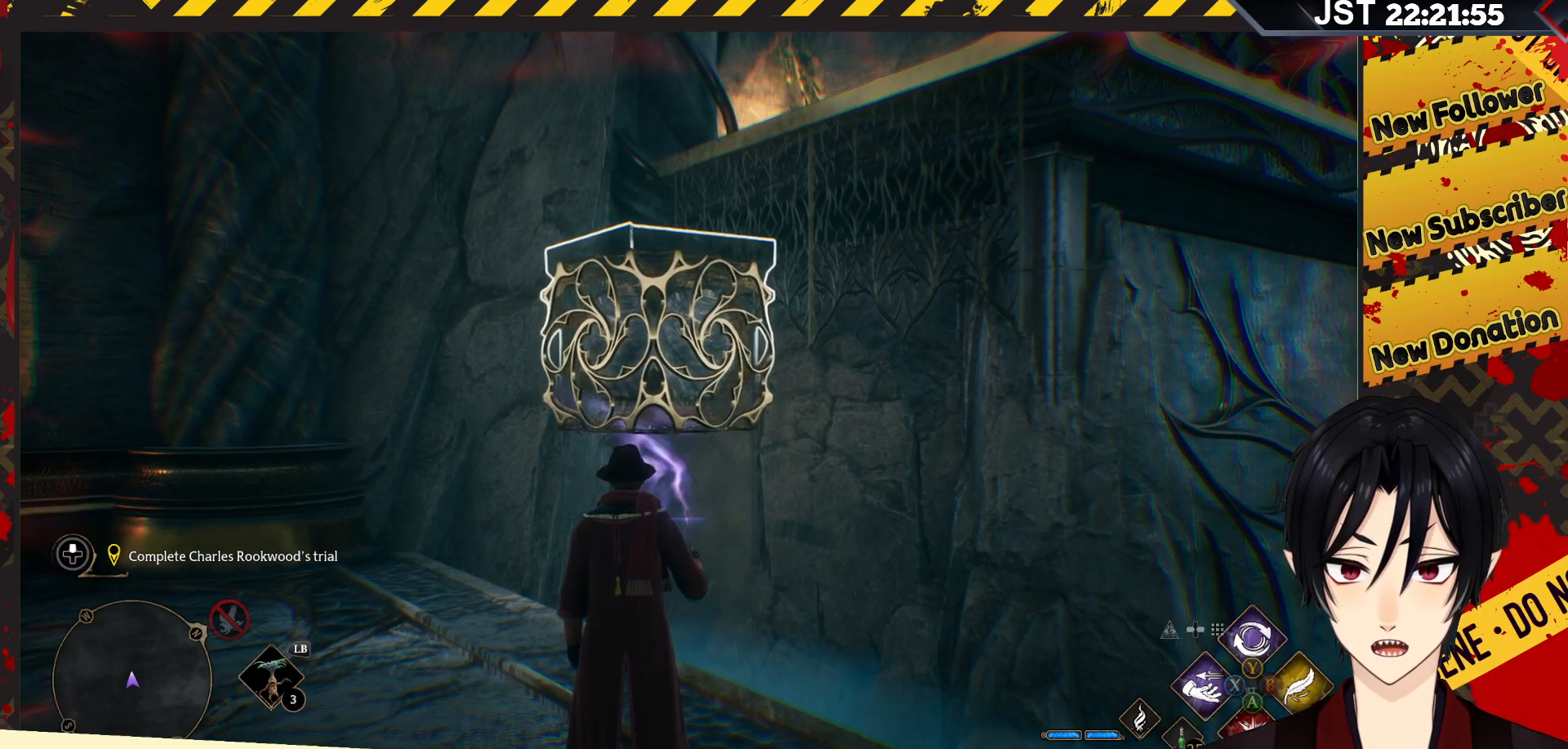
{"buttons": [], "left_stick": "center", "right_stick": "center", "events": []}
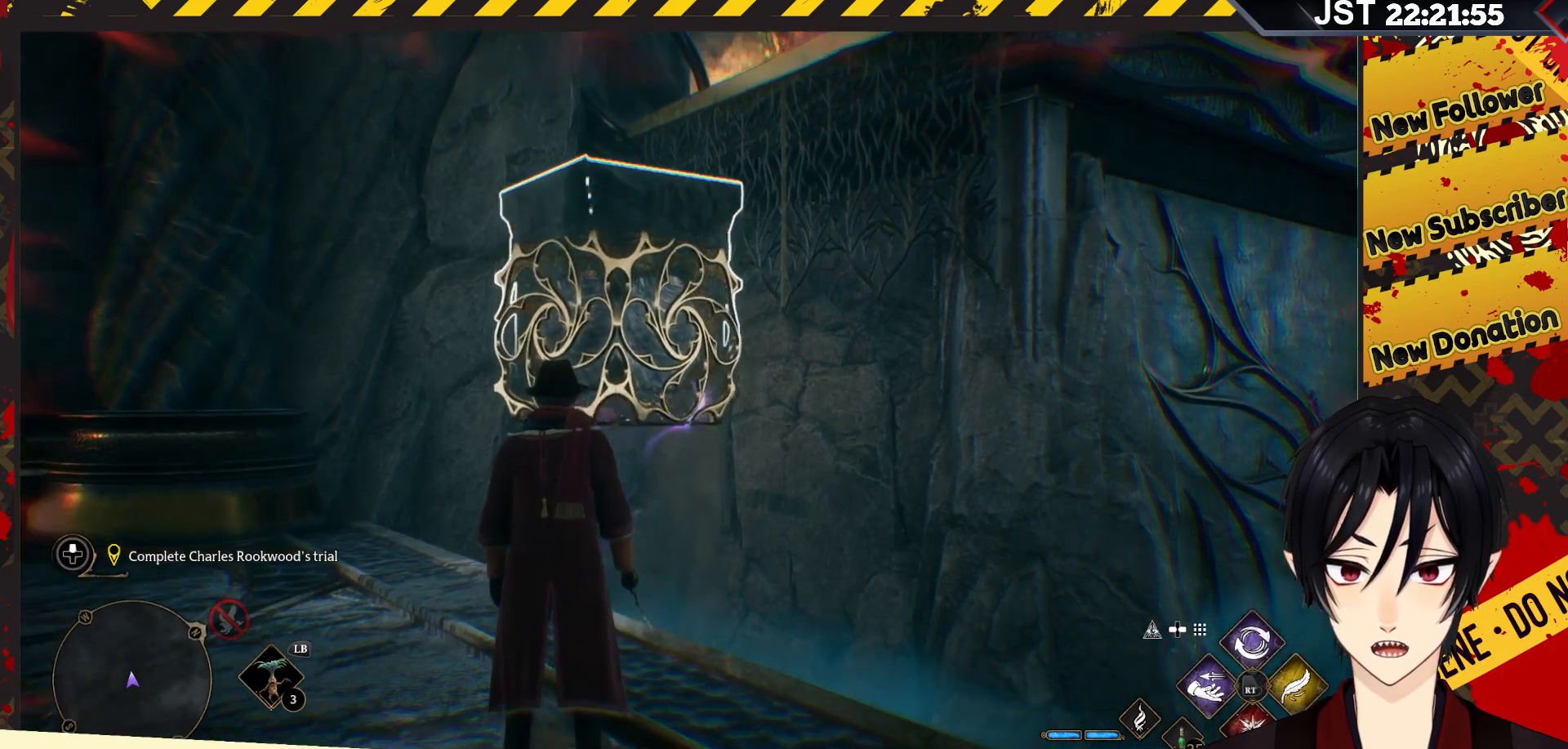
{"buttons": [], "left_stick": "center", "right_stick": "center", "events": []}
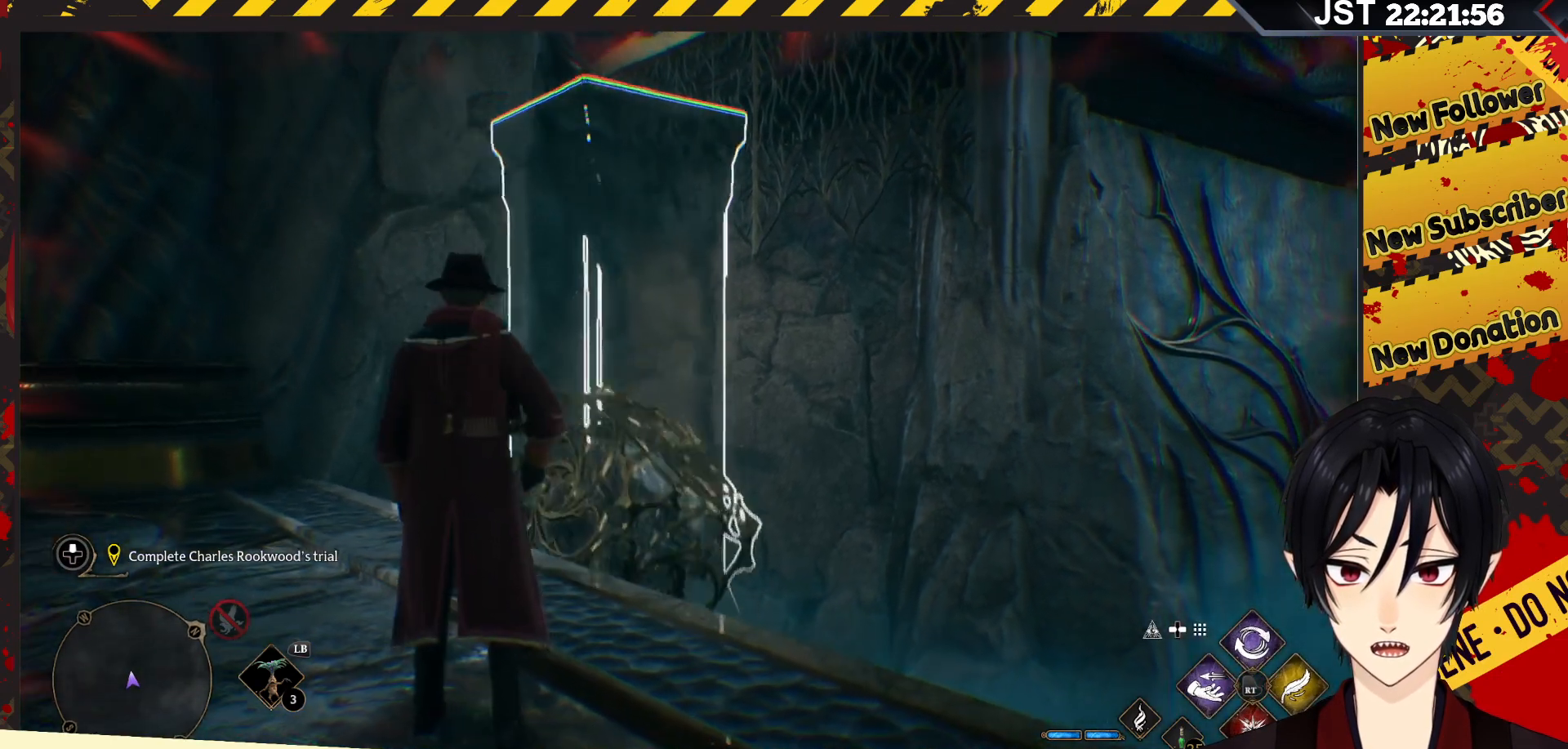
{"buttons": [], "left_stick": "center", "right_stick": "down", "events": [[433, "right_stick", "down"]]}
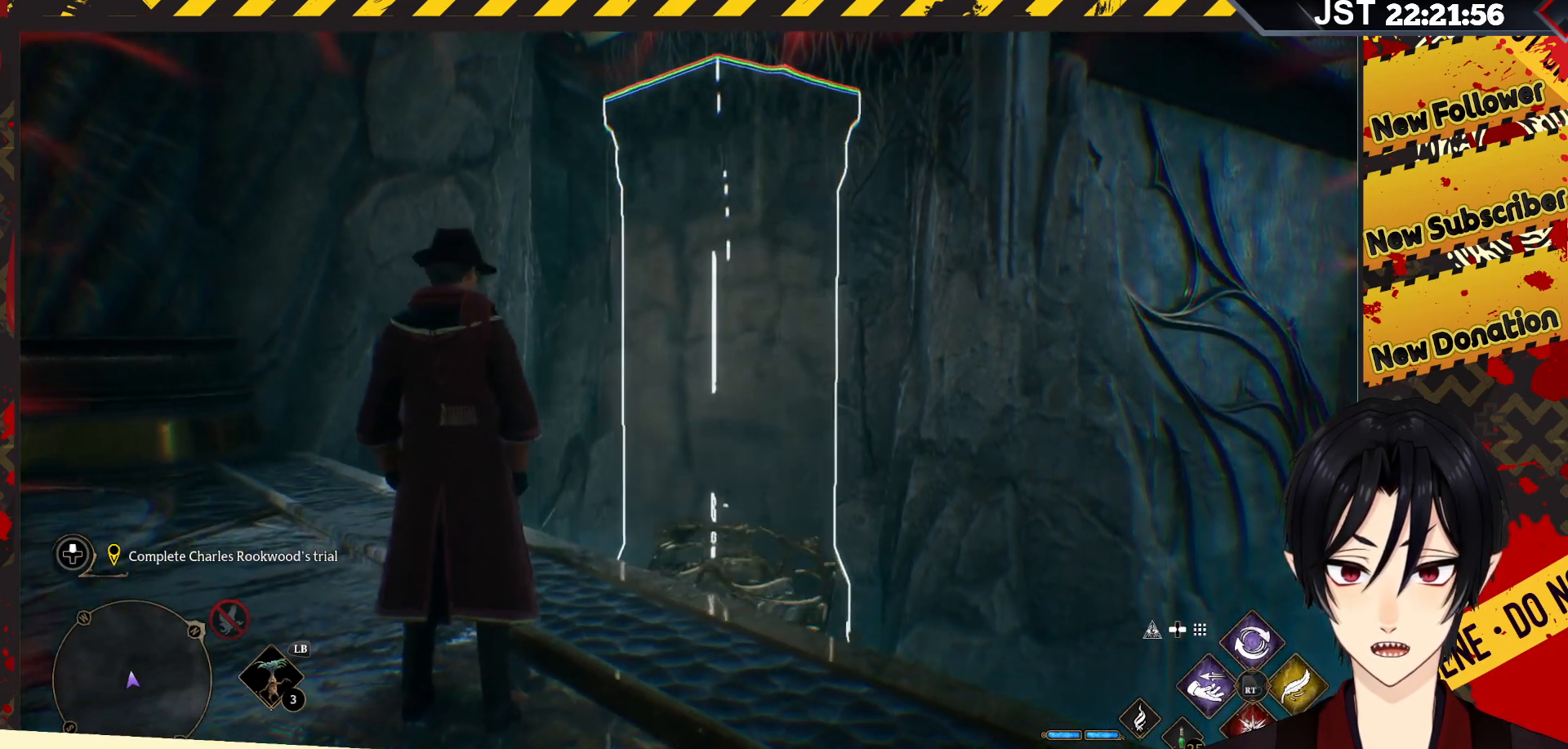
{"buttons": [], "left_stick": "left", "right_stick": "center", "events": [[83, "left_stick", "up-right"], [300, "right_stick", "center"], [383, "left_stick", "left"]]}
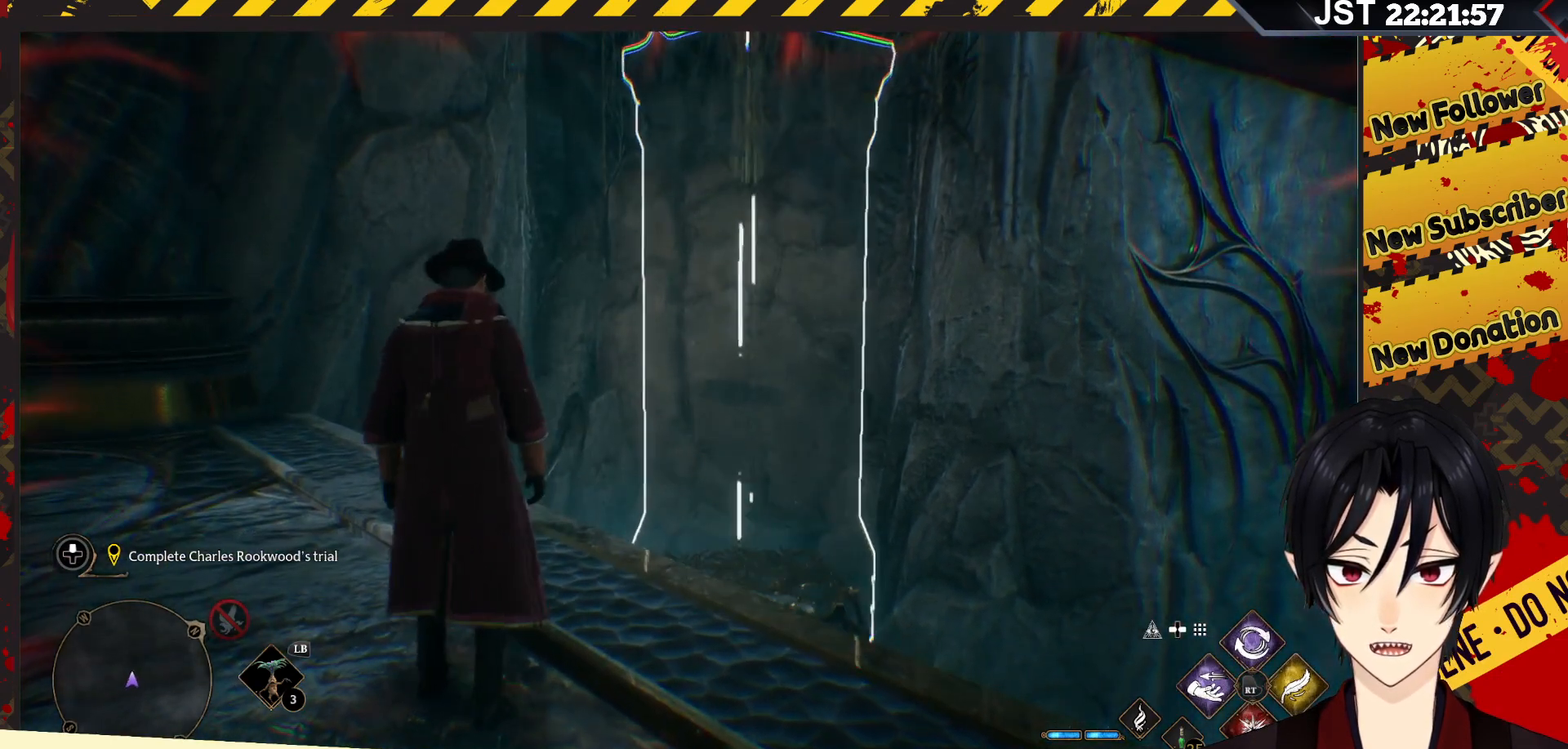
{"buttons": [], "left_stick": "down-left", "right_stick": "center", "events": [[33, "right_stick", "up"], [183, "right_stick", "up-right"], [383, "left_stick", "down-left"], [433, "right_stick", "center"]]}
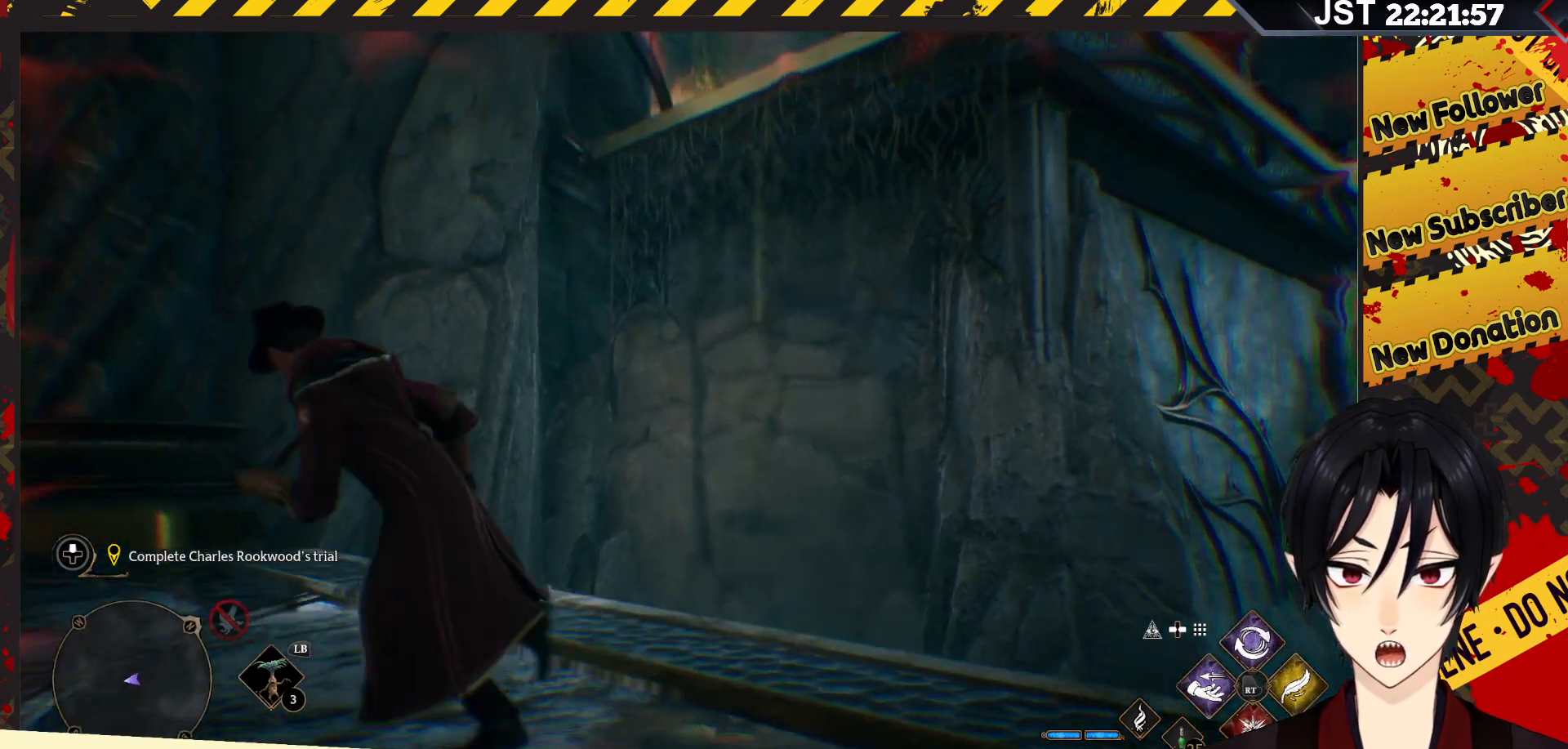
{"buttons": [], "left_stick": "down", "right_stick": "right", "events": [[67, "right_stick", "down-right"], [150, "left_stick", "down"], [300, "right_stick", "right"]]}
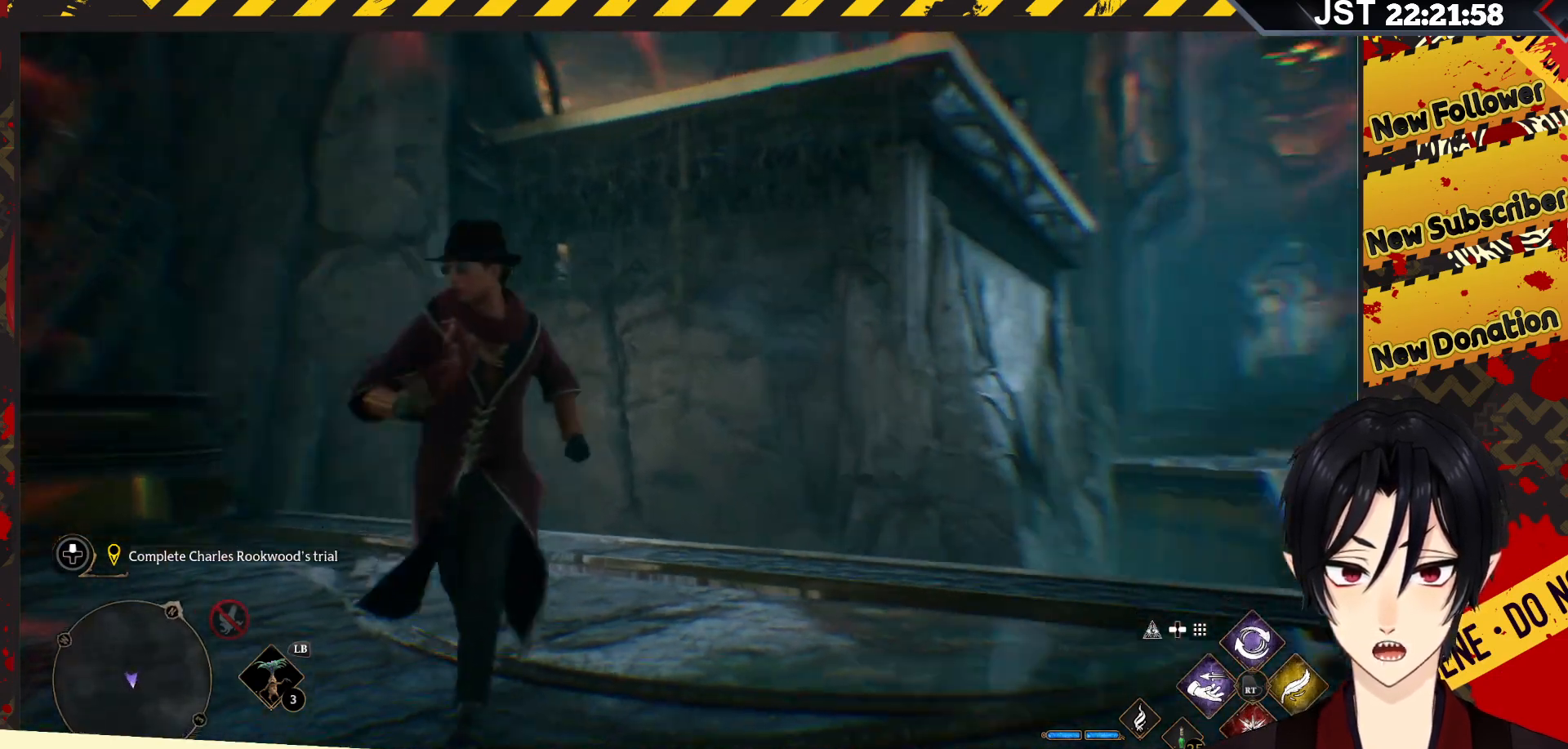
{"buttons": [], "left_stick": "up-right", "right_stick": "right", "events": [[83, "left_stick", "down-right"], [250, "left_stick", "right"], [450, "left_stick", "up-right"]]}
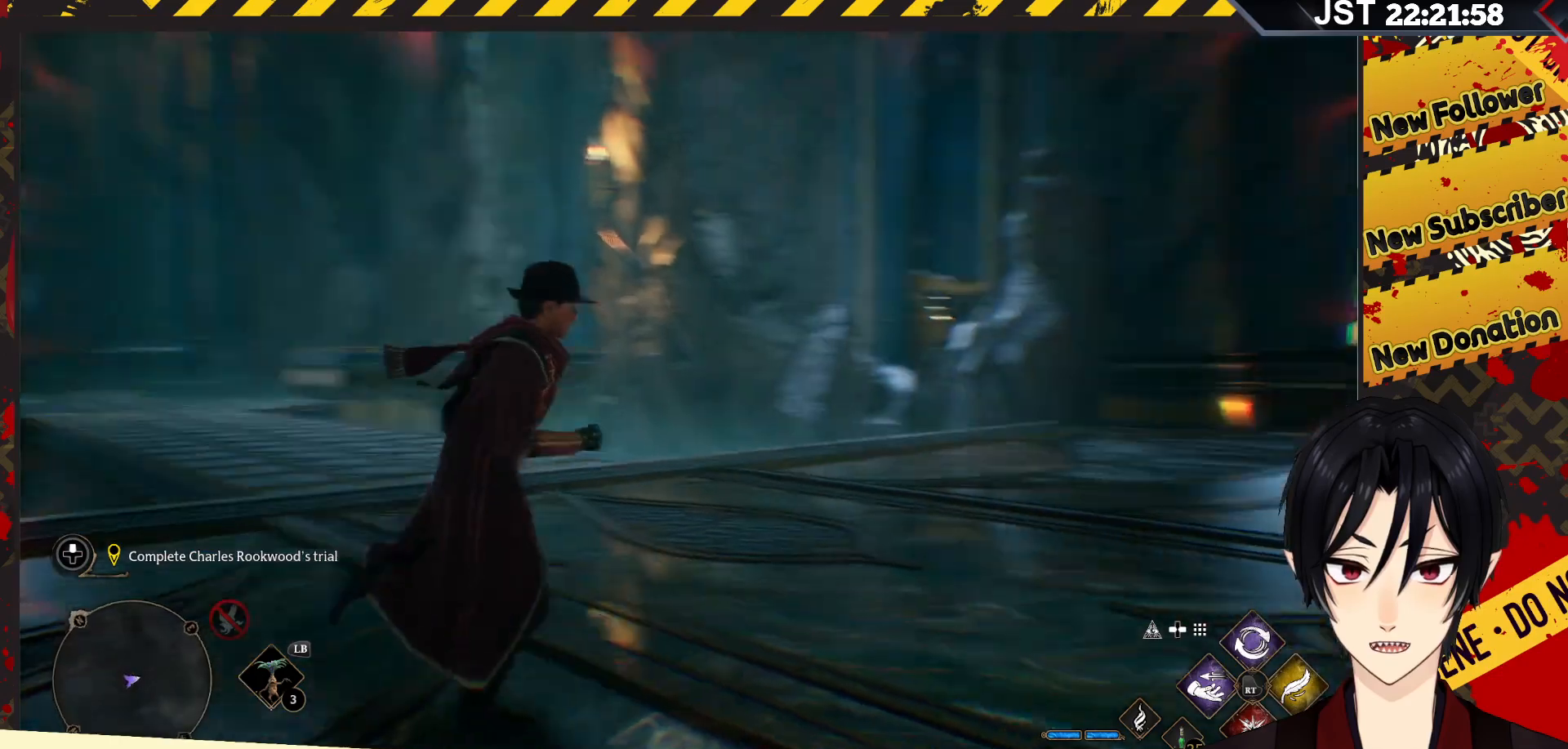
{"buttons": [], "left_stick": "up-right", "right_stick": "center", "events": [[500, "right_stick", "center"]]}
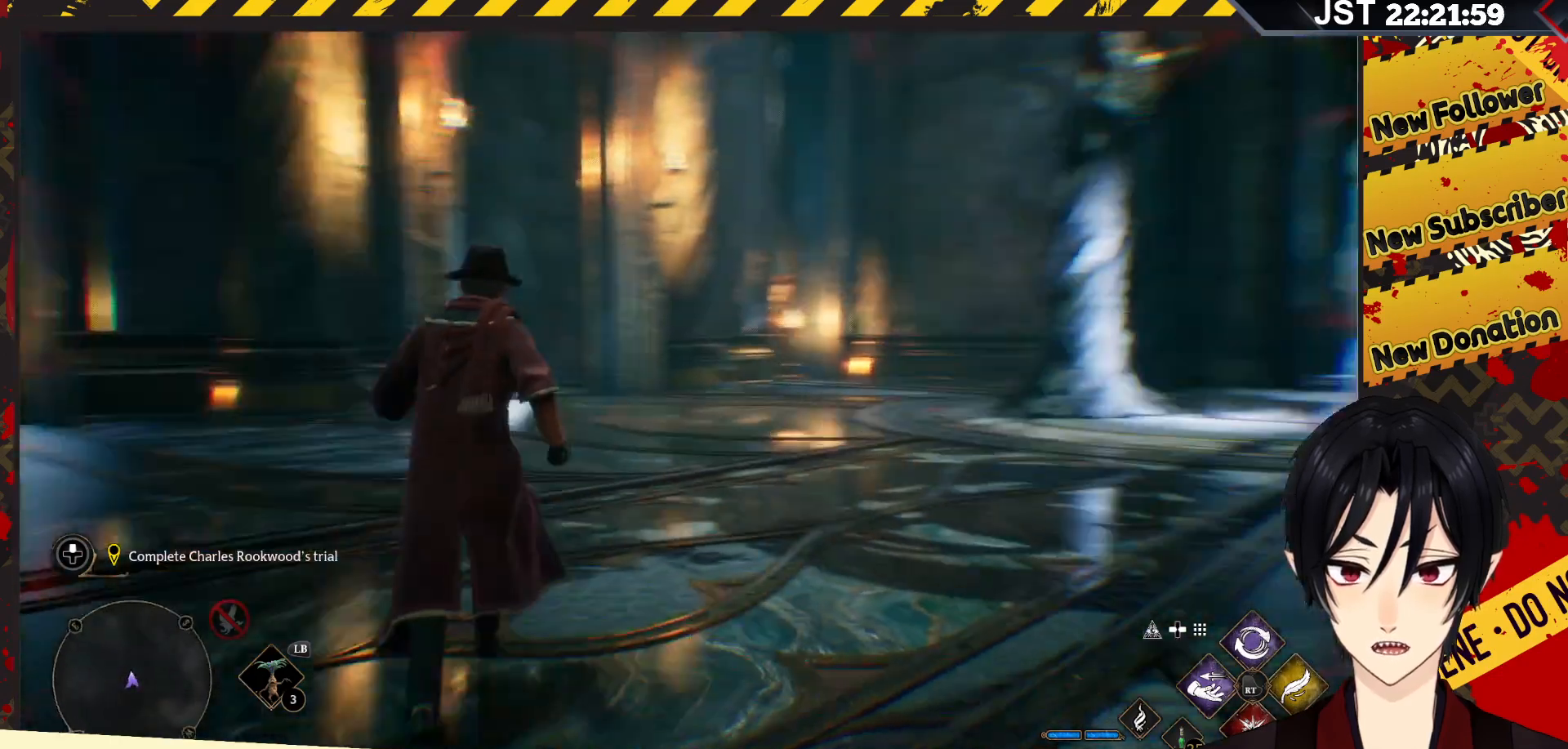
{"buttons": [], "left_stick": "up", "right_stick": "down-left", "events": [[100, "left_stick", "up"], [350, "right_stick", "down-left"]]}
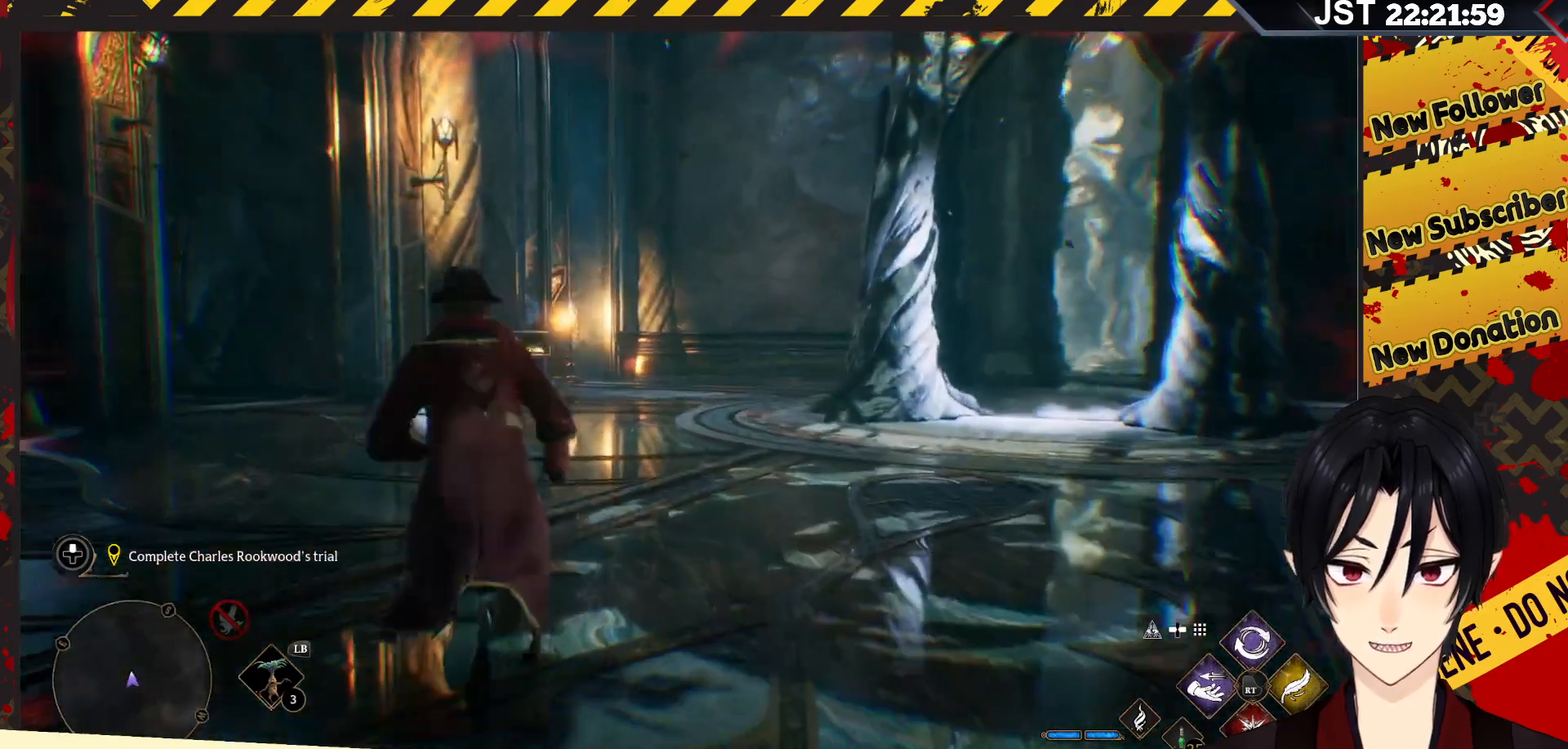
{"buttons": [], "left_stick": "up-right", "right_stick": "center", "events": [[117, "right_stick", "left"], [267, "right_stick", "up-left"], [350, "left_stick", "up-right"], [400, "right_stick", "center"]]}
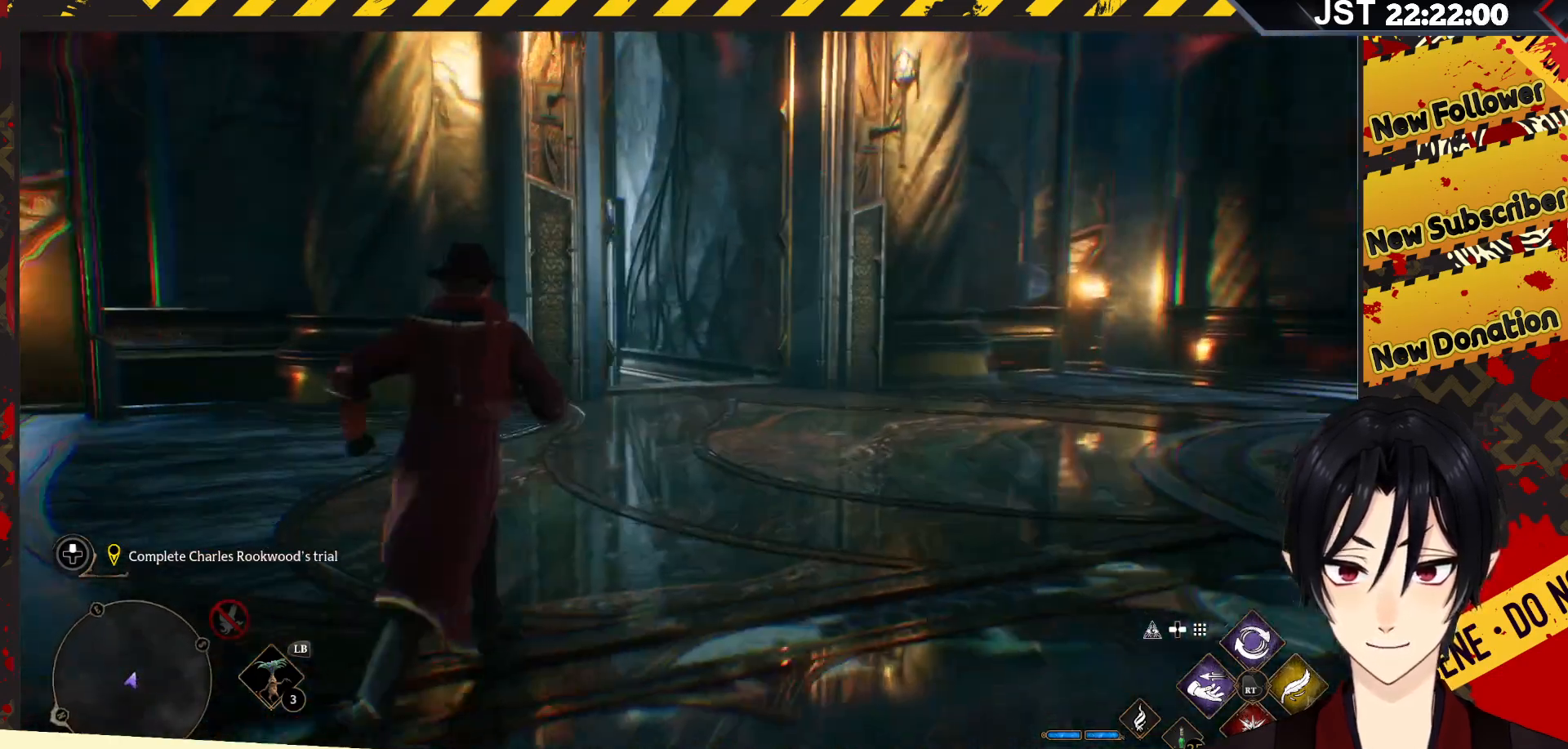
{"buttons": [], "left_stick": "up-right", "right_stick": "center", "events": []}
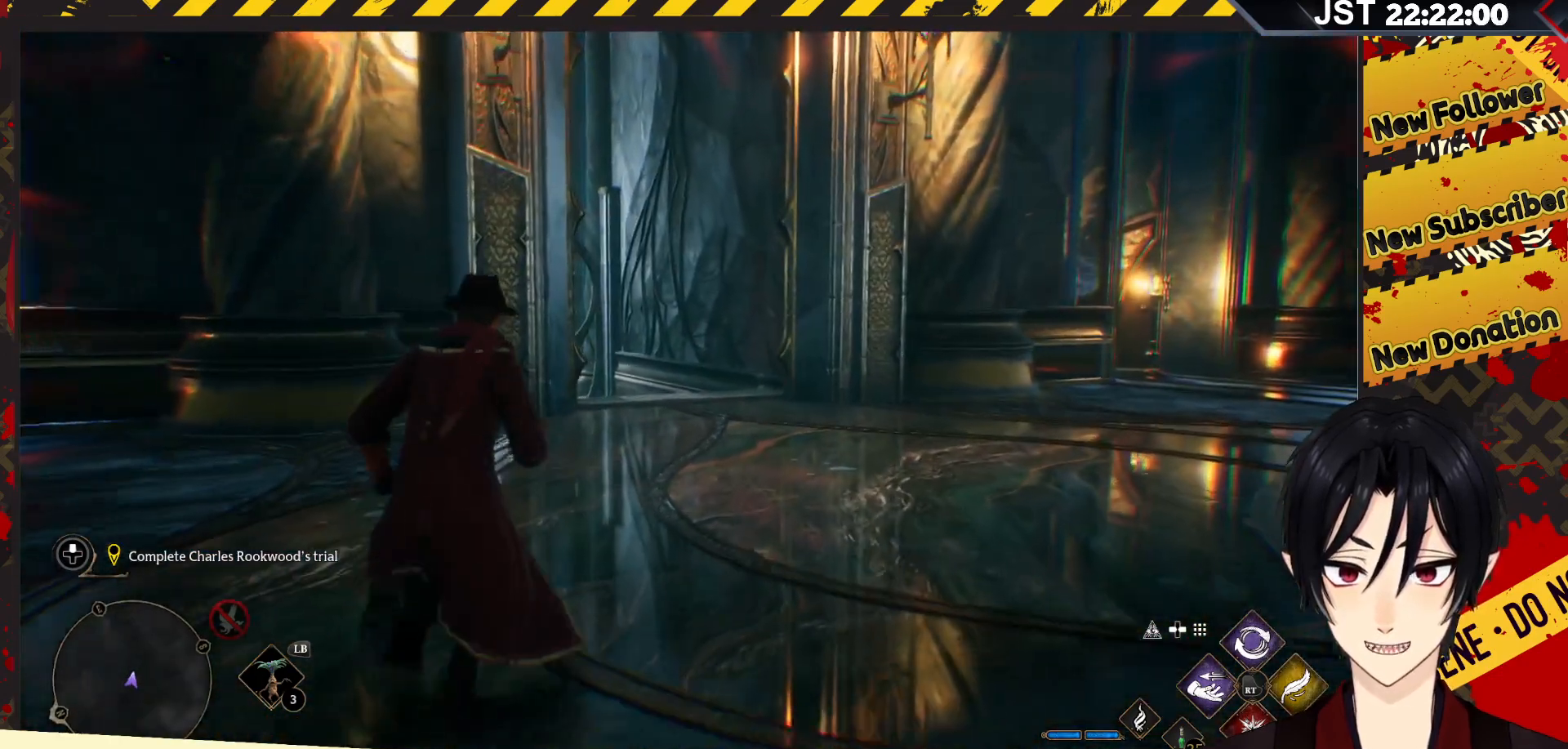
{"buttons": [], "left_stick": "up-right", "right_stick": "down-left", "events": [[200, "right_stick", "down-left"]]}
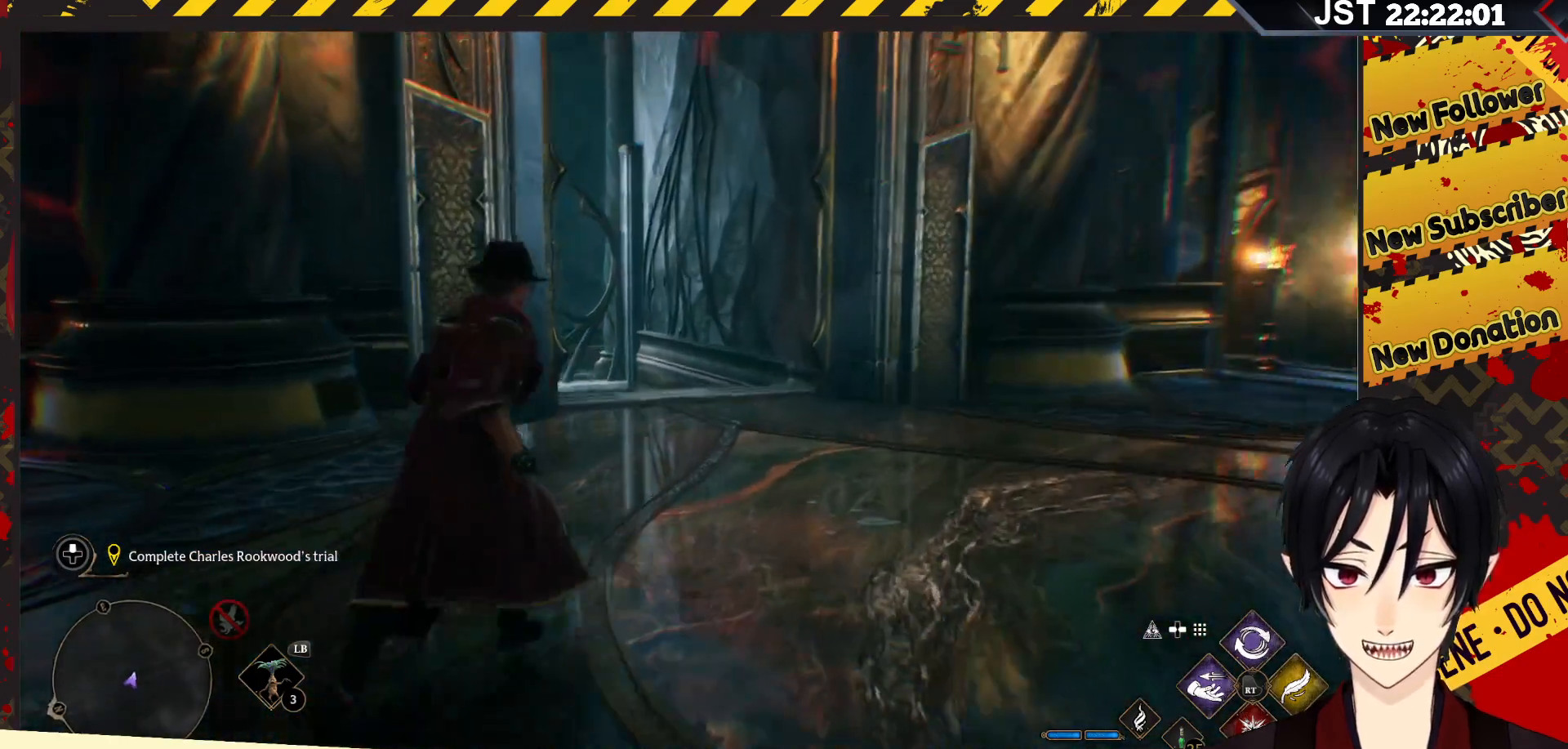
{"buttons": [], "left_stick": "up", "right_stick": "center", "events": [[33, "left_stick", "right"], [167, "right_stick", "left"], [217, "left_stick", "up-right"], [267, "right_stick", "center"], [417, "left_stick", "up"]]}
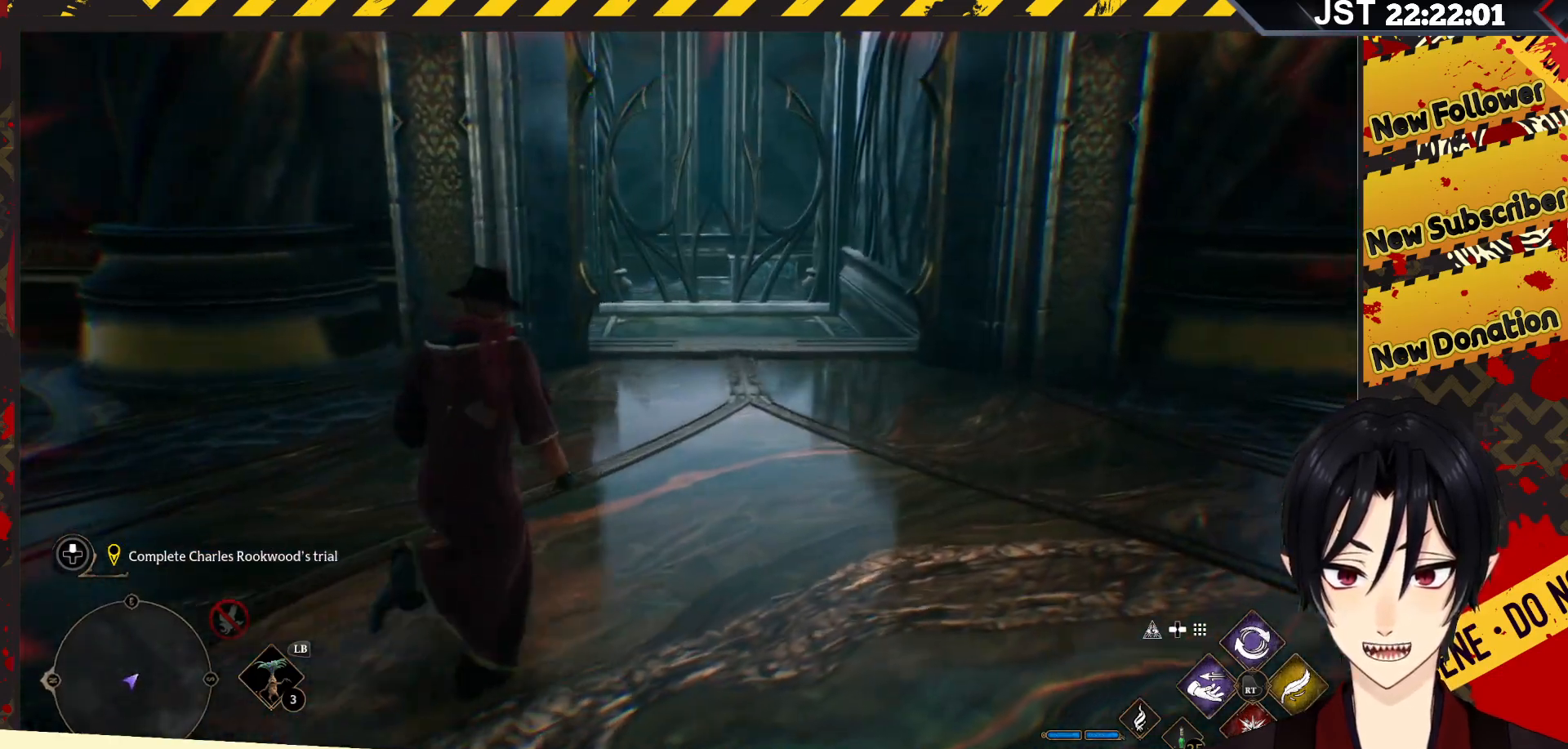
{"buttons": [], "left_stick": "right", "right_stick": "right", "events": [[467, "right_stick", "right"], [483, "left_stick", "right"]]}
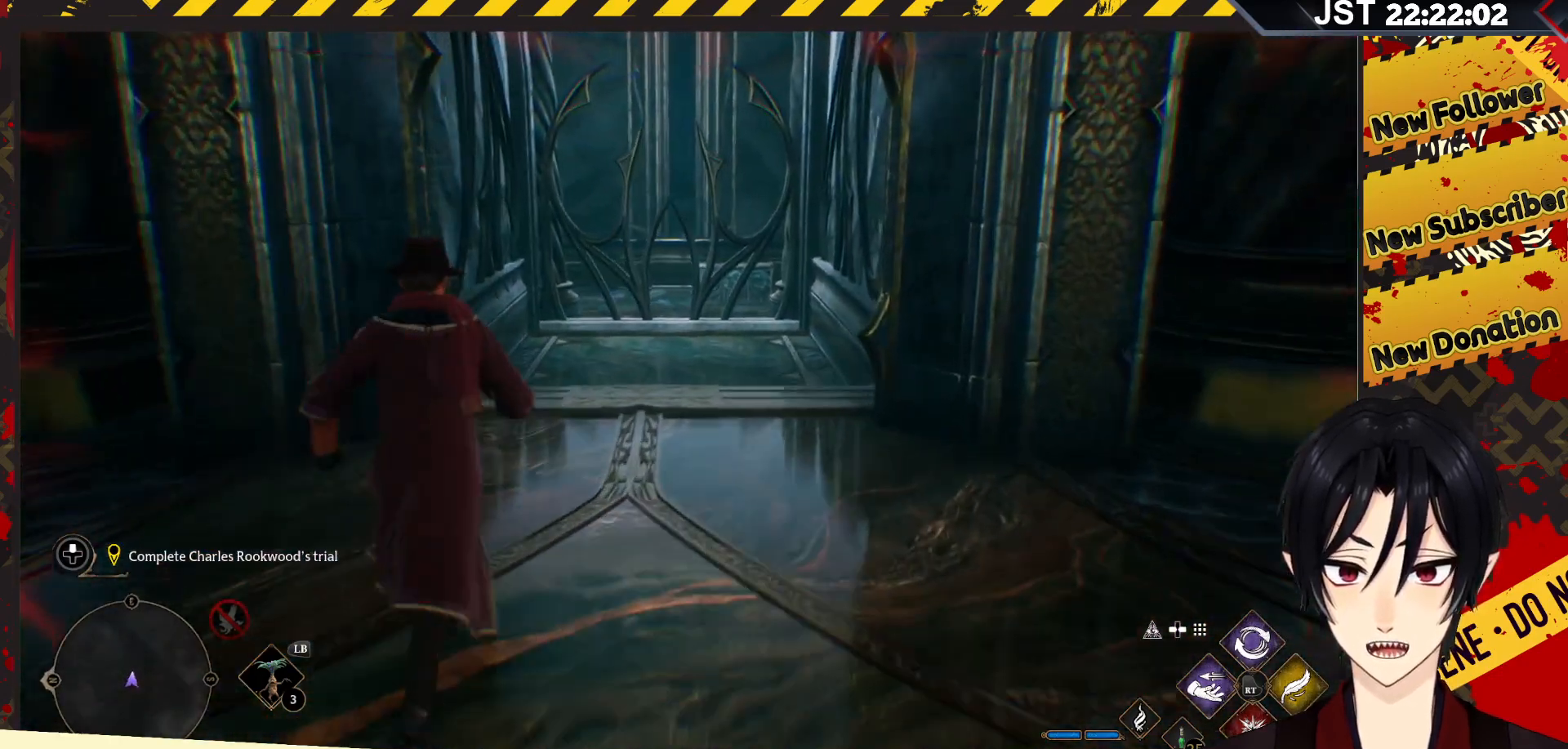
{"buttons": [], "left_stick": "right", "right_stick": "right", "events": []}
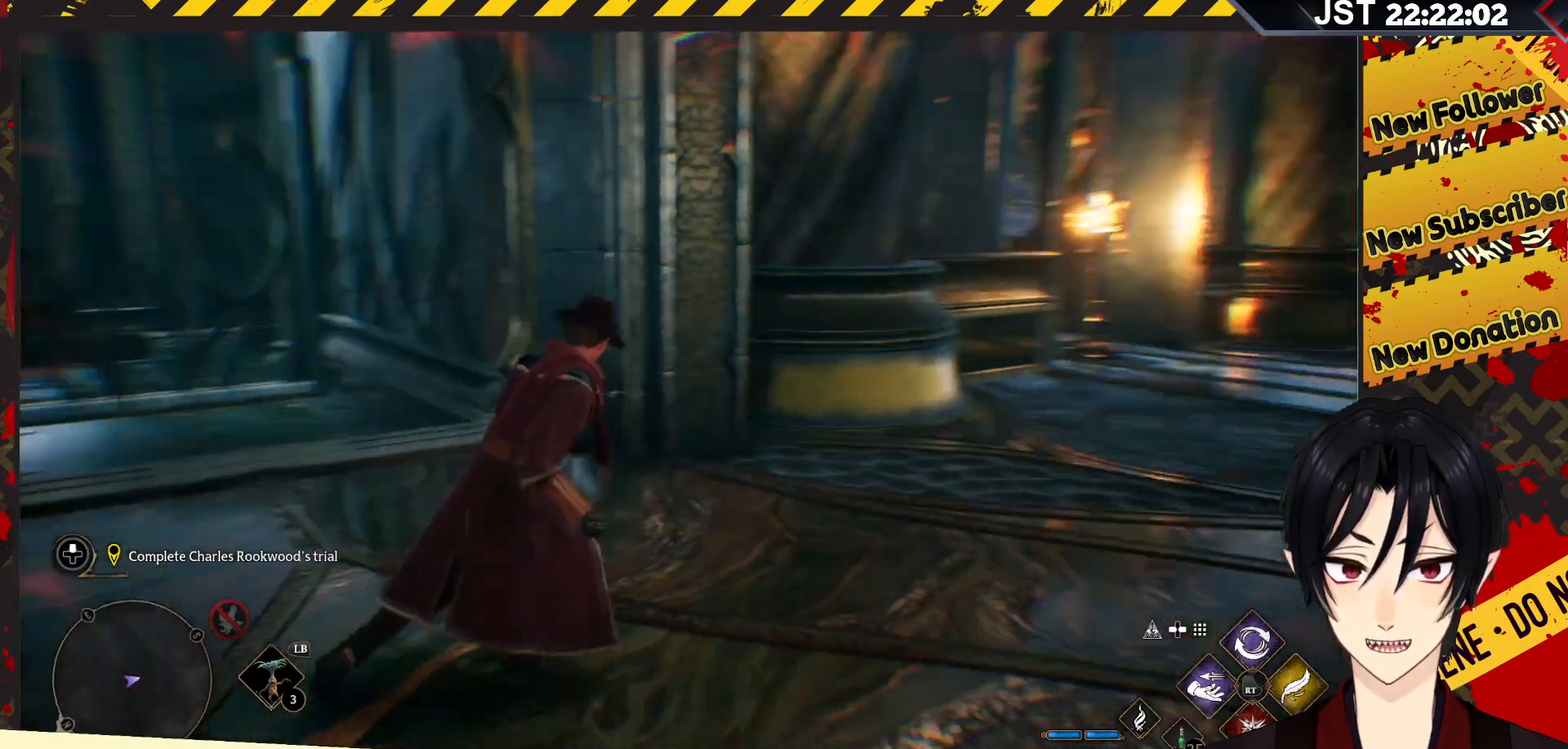
{"buttons": [], "left_stick": "up-right", "right_stick": "right", "events": [[333, "left_stick", "up-right"]]}
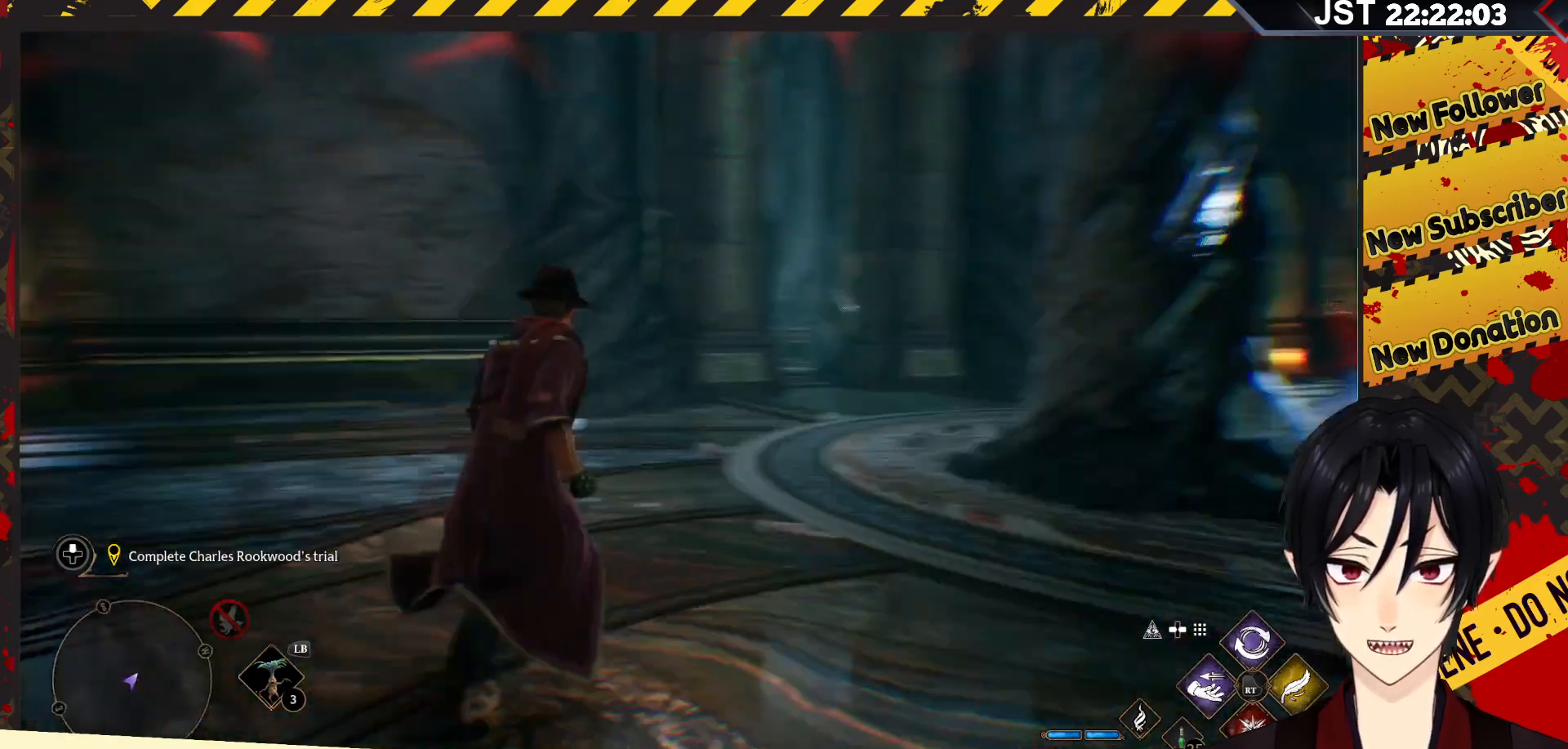
{"buttons": [], "left_stick": "up-right", "right_stick": "left", "events": [[117, "right_stick", "center"], [467, "right_stick", "left"]]}
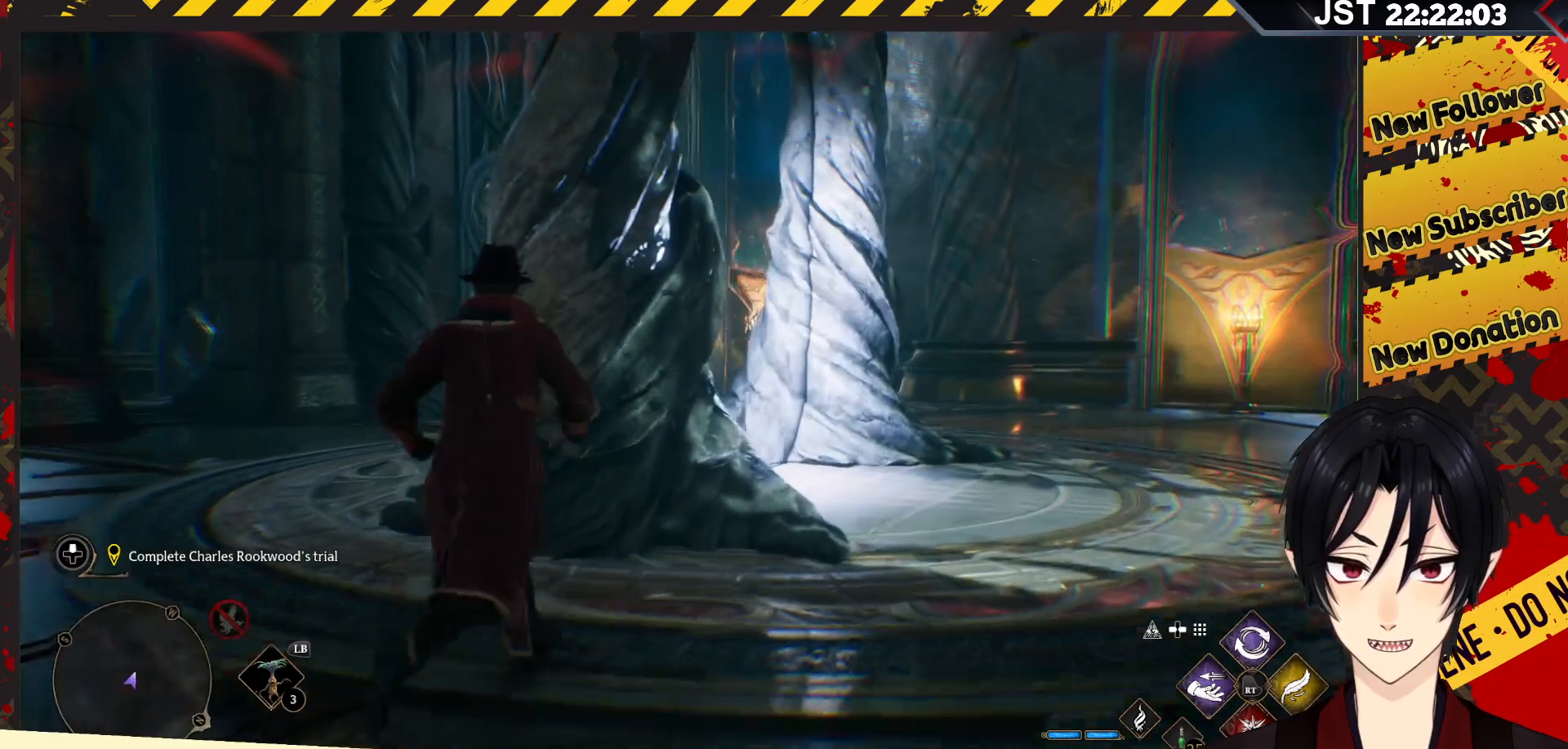
{"buttons": [], "left_stick": "up-right", "right_stick": "left", "events": []}
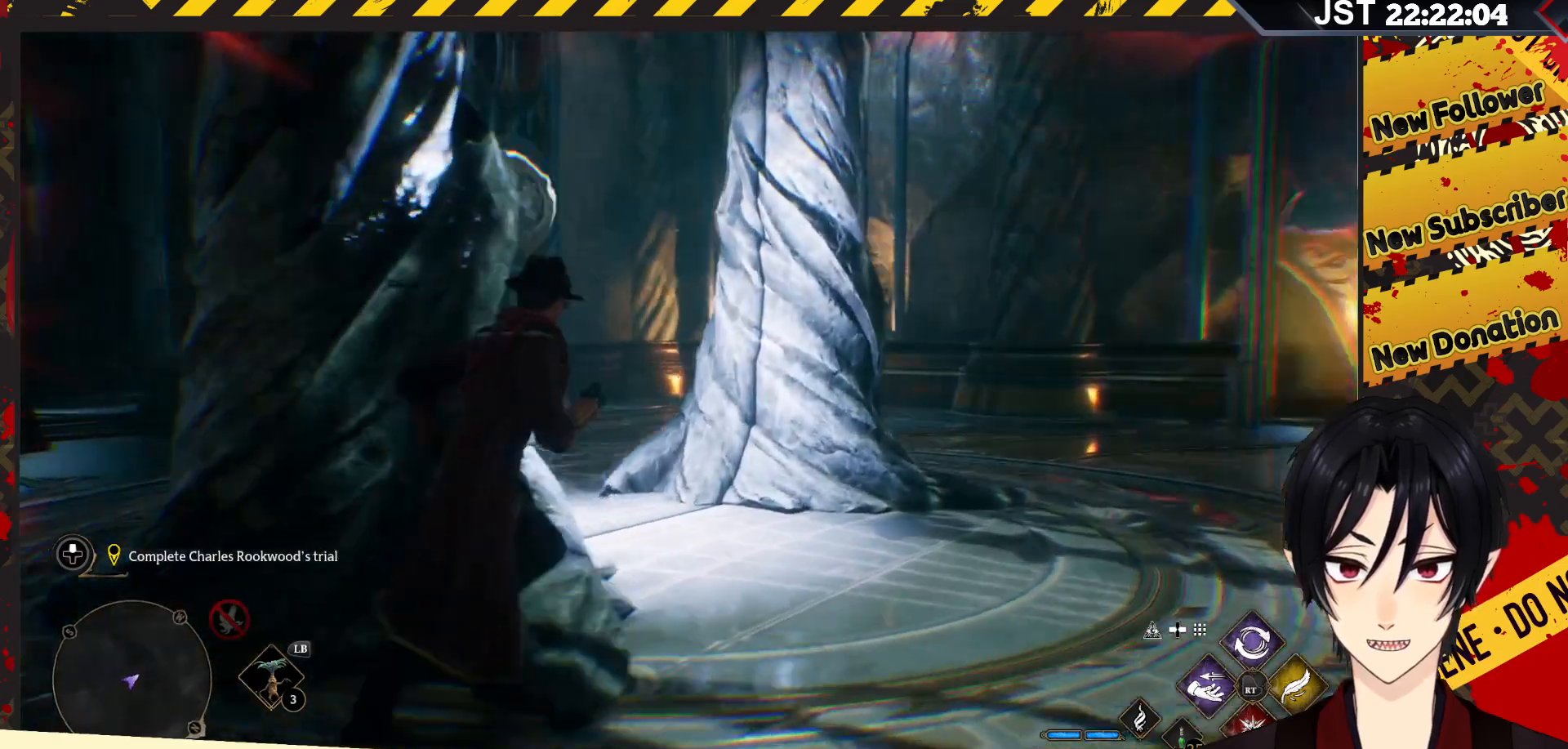
{"buttons": [], "left_stick": "up", "right_stick": "left", "events": [[333, "left_stick", "up"]]}
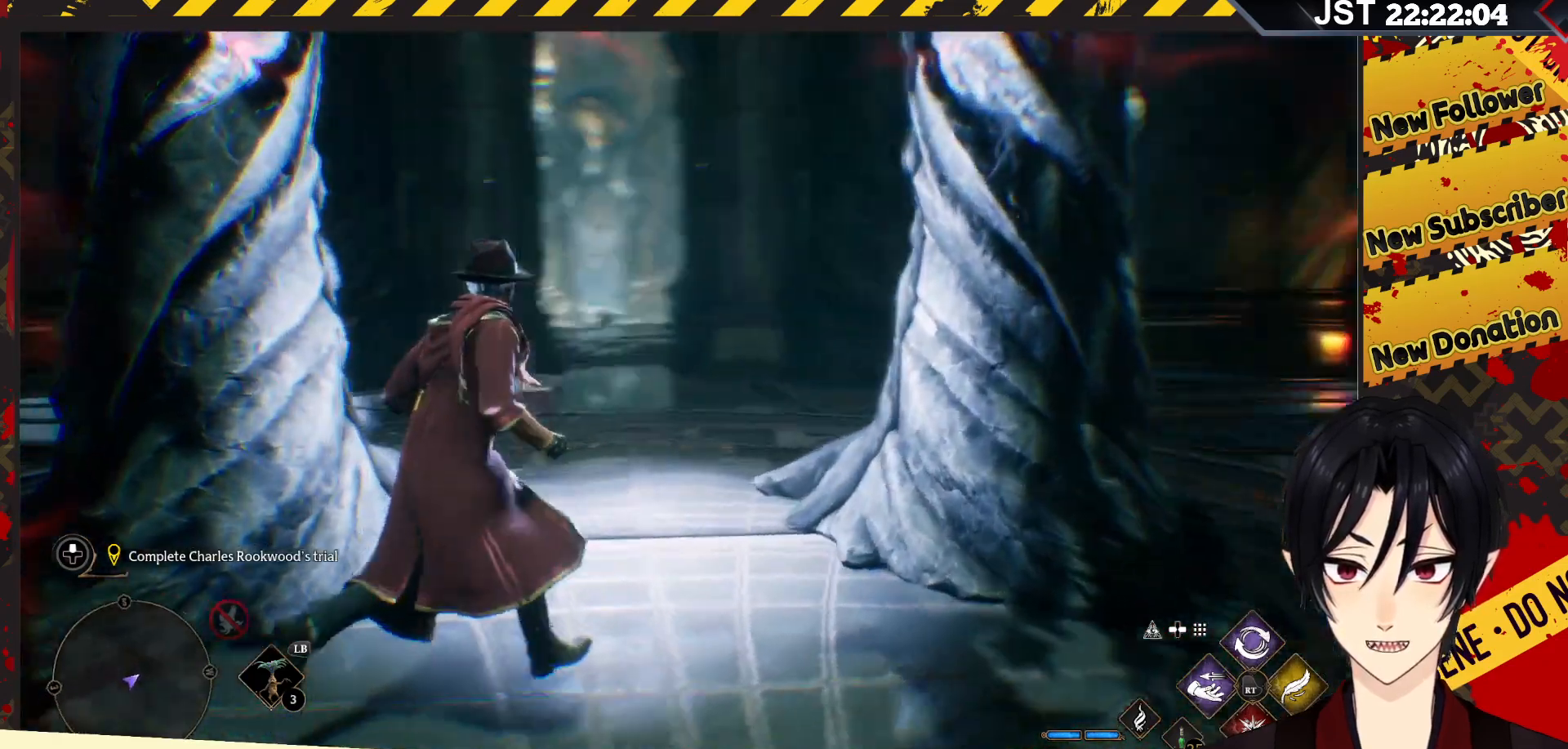
{"buttons": [], "left_stick": "up", "right_stick": "center", "events": [[217, "right_stick", "up-left"], [333, "right_stick", "center"]]}